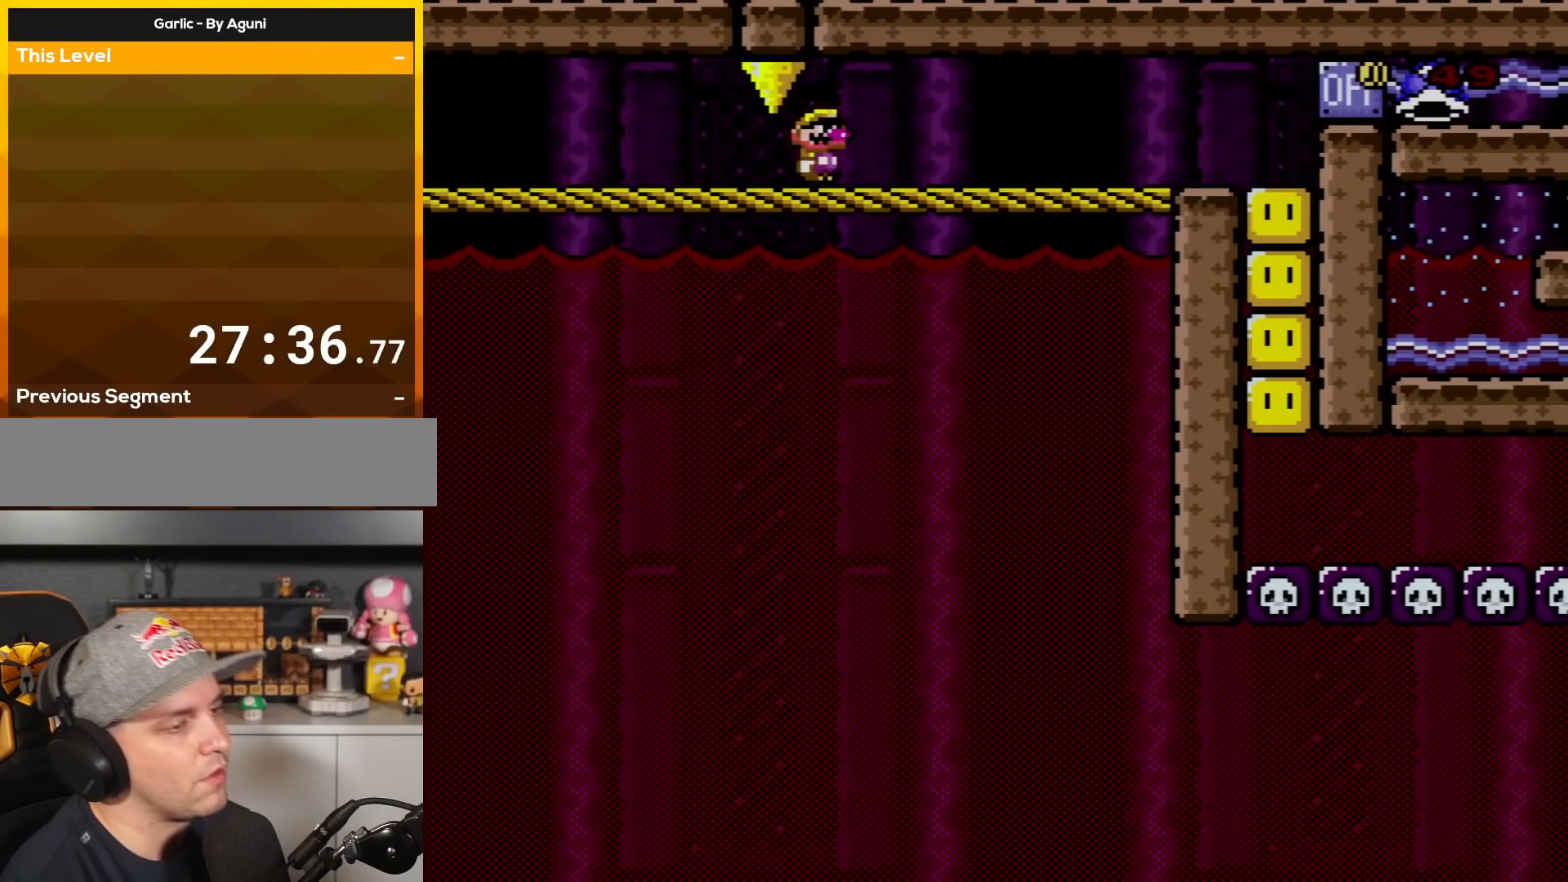
Gameplay with a controller (Nintendo layout); each line is a JSON object with the inputs held at the frame after it. "events" lists button and stick changes between this image and that frame as [ms after this image, input, new state], when the widget could be followed in between. Not read: L3 R3.
{"buttons": ["Y", "DPAD_RIGHT"], "events": [[84, "DPAD_RIGHT", "down"]]}
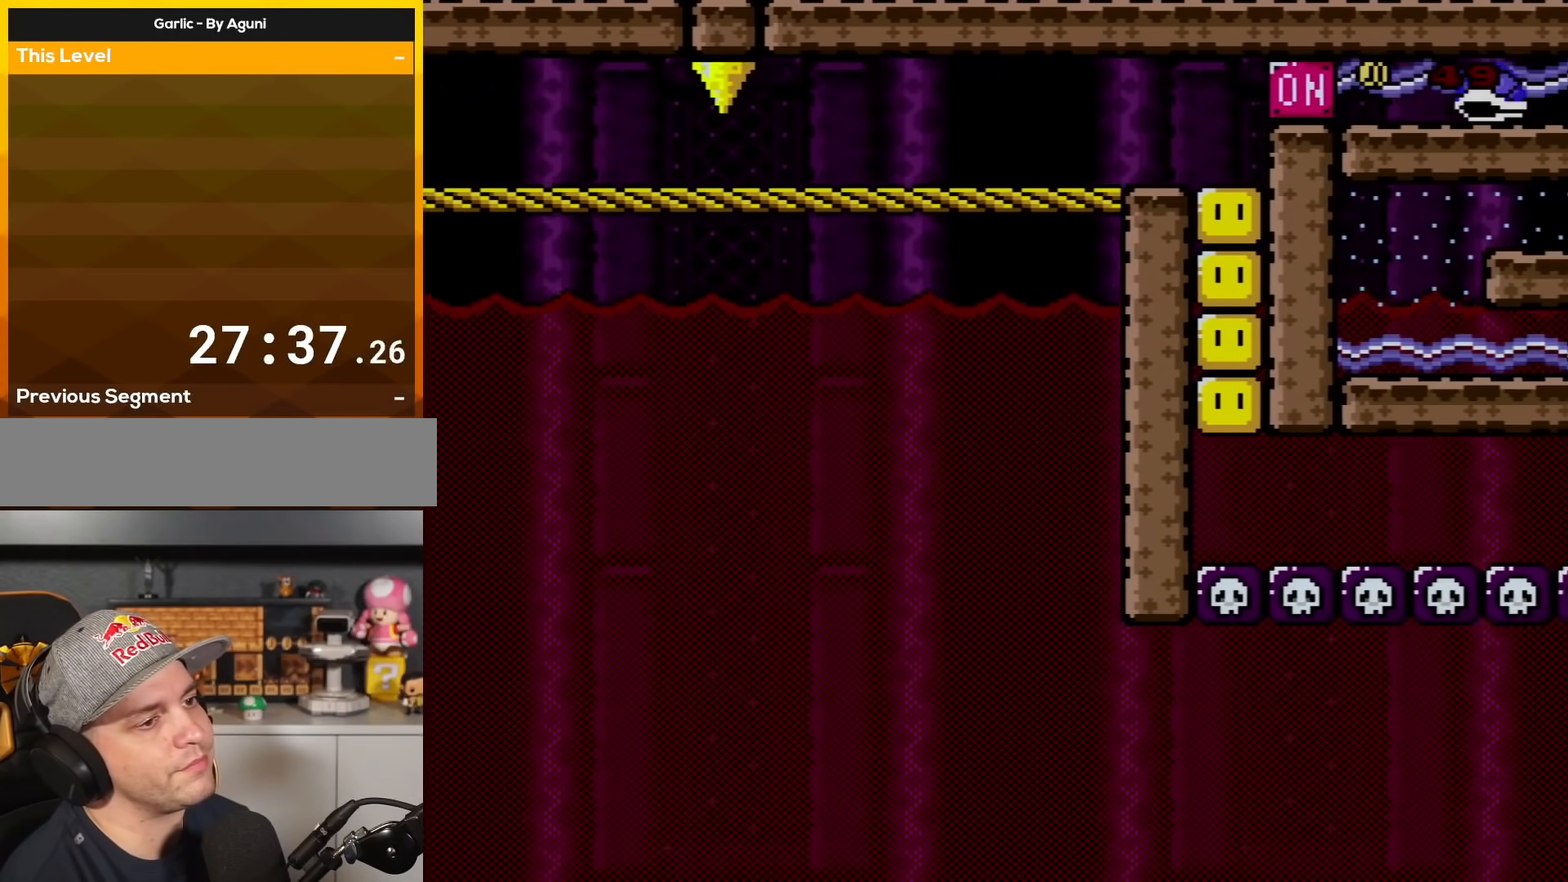
{"buttons": ["Y", "DPAD_RIGHT"], "events": []}
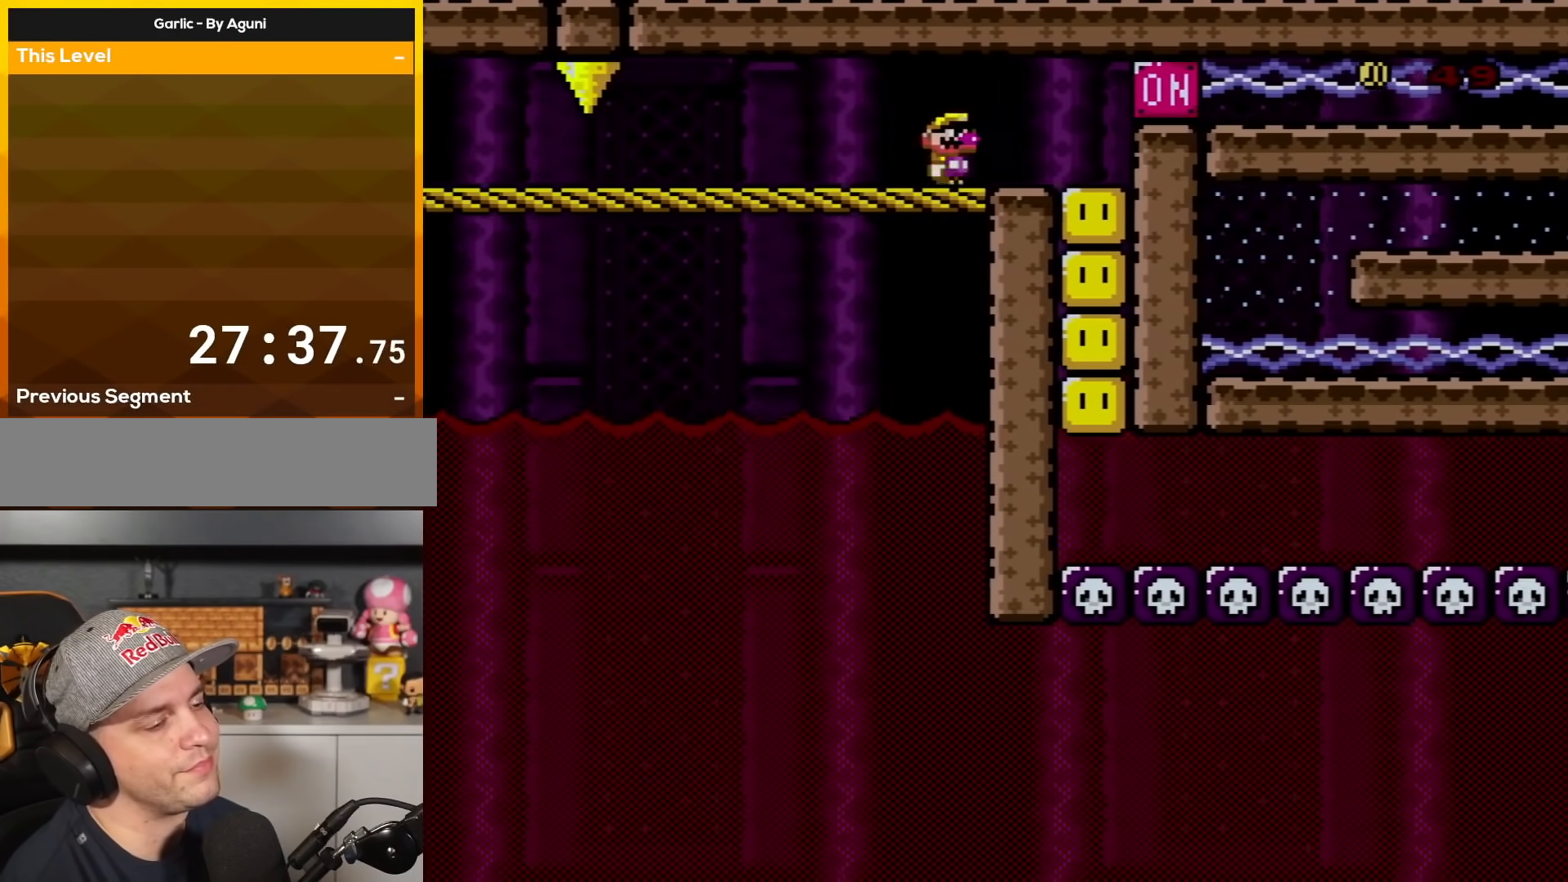
{"buttons": ["A", "X"], "events": [[134, "Y", "up"], [201, "A", "down"], [201, "X", "down"], [301, "DPAD_RIGHT", "up"], [317, "A", "up"], [417, "A", "down"]]}
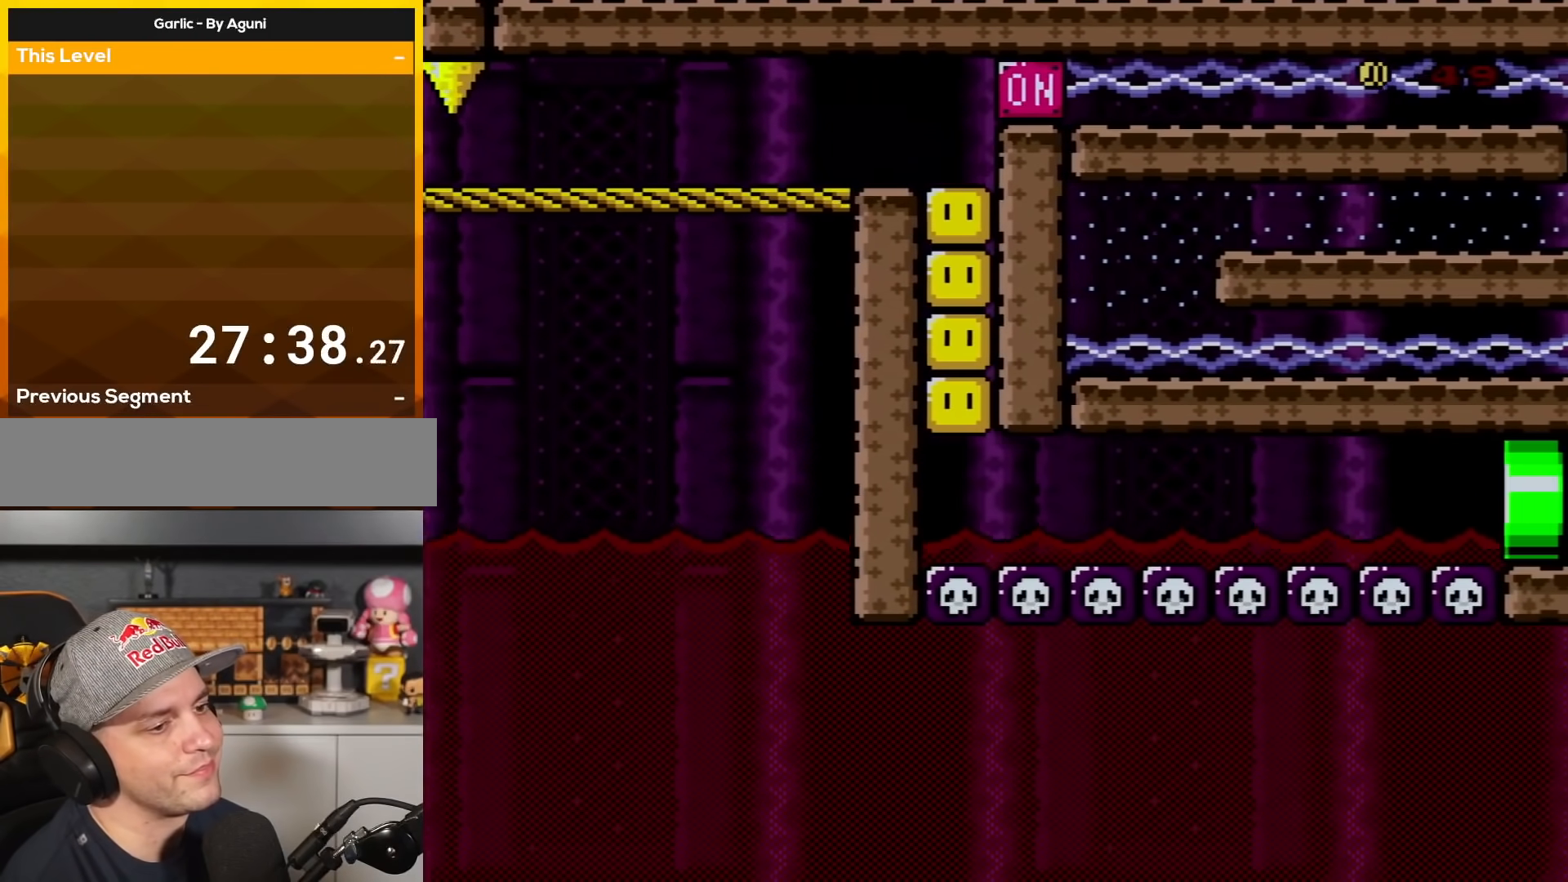
{"buttons": [], "events": [[17, "A", "up"], [100, "A", "down"], [267, "A", "up"], [300, "X", "up"]]}
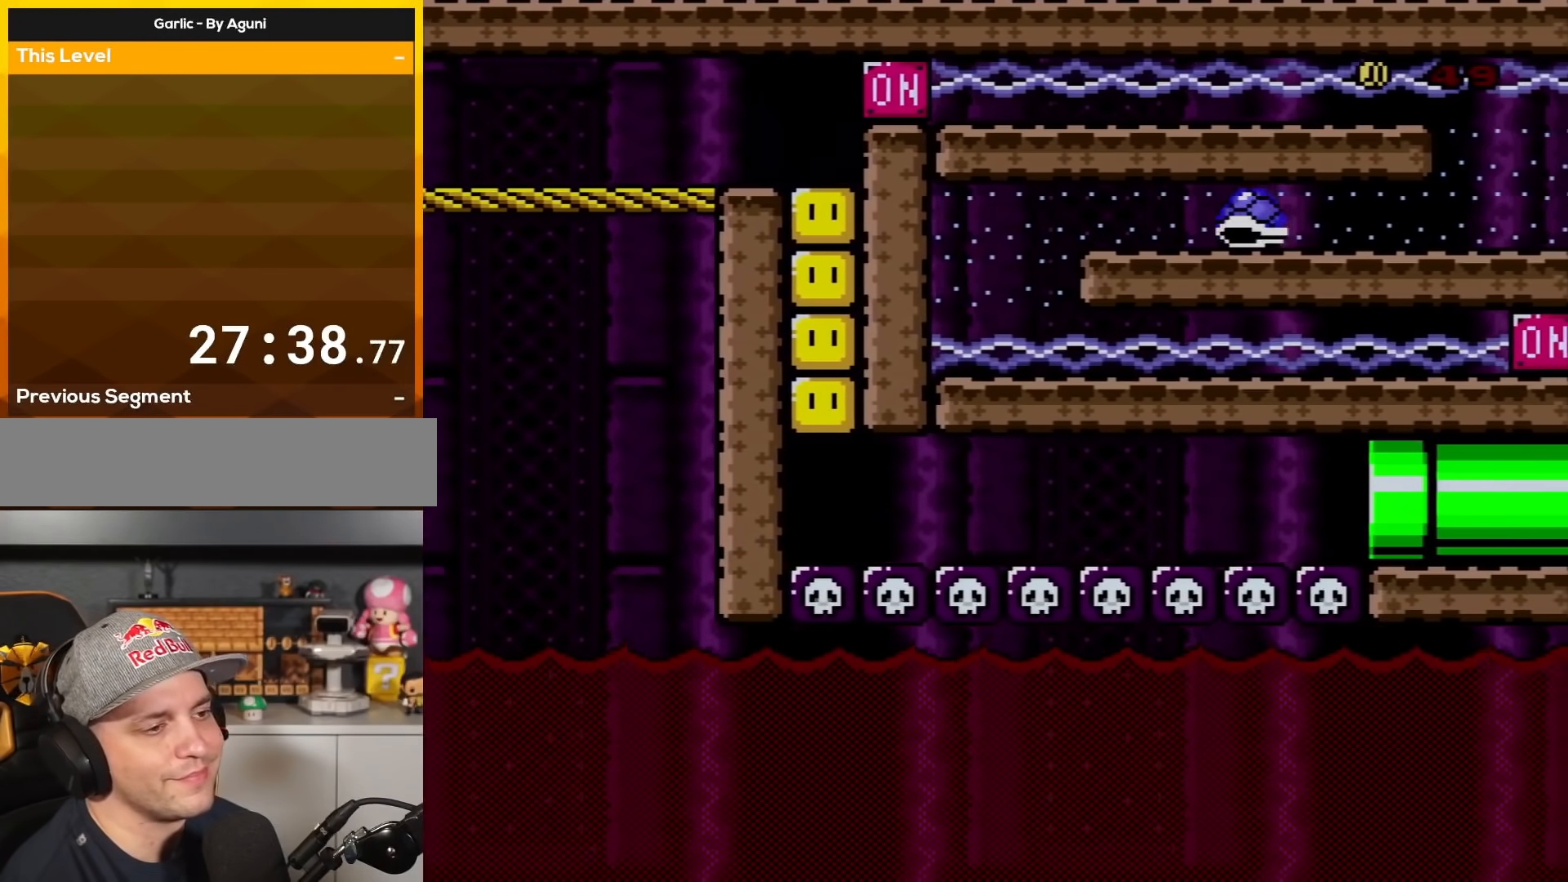
{"buttons": [], "events": []}
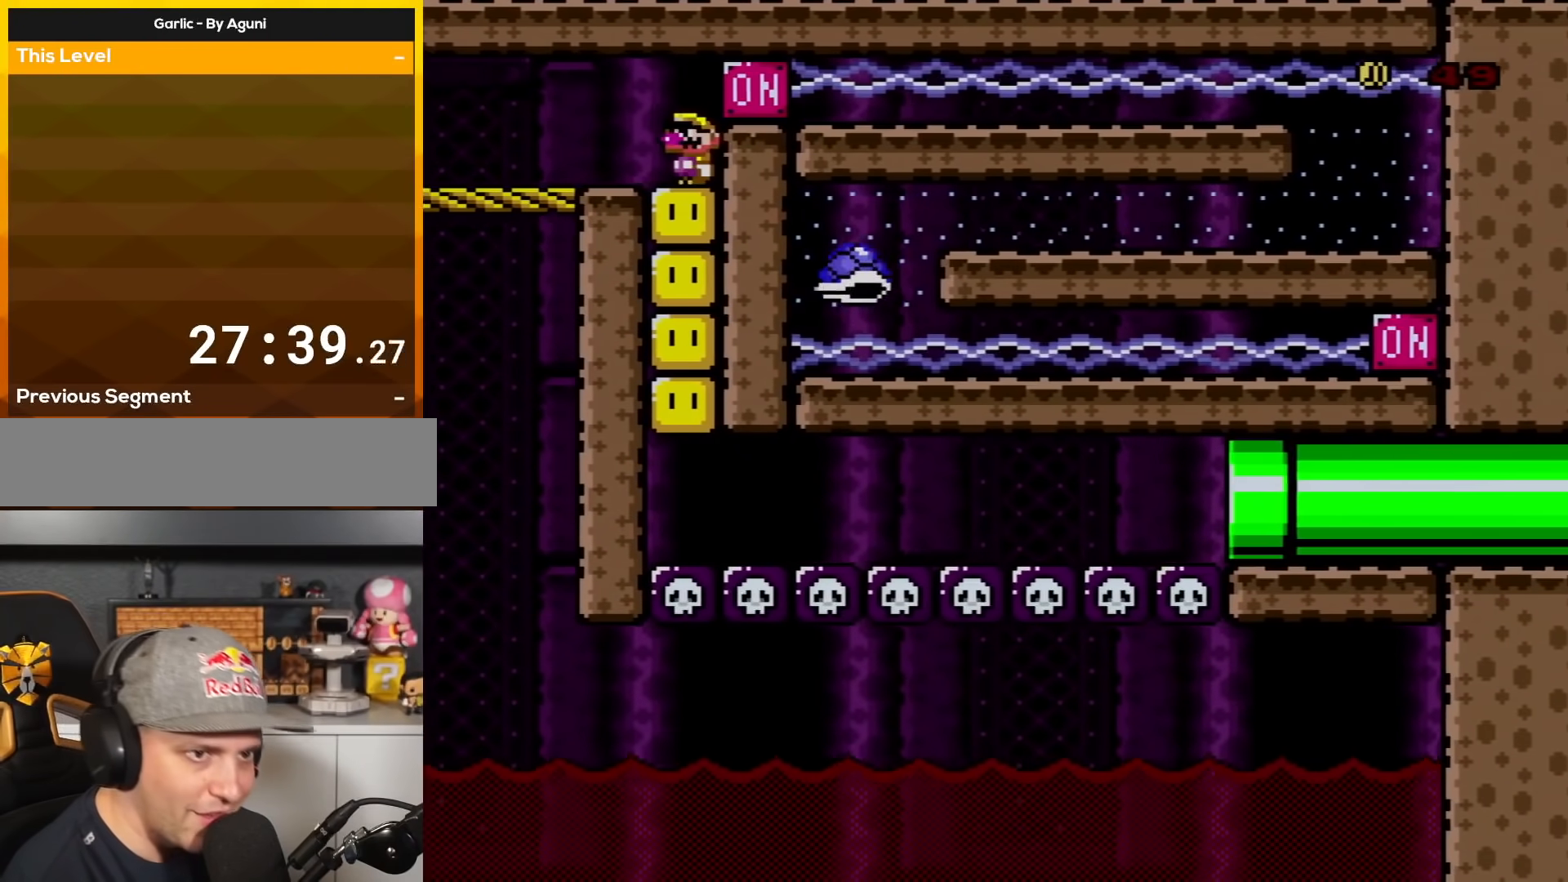
{"buttons": [], "events": []}
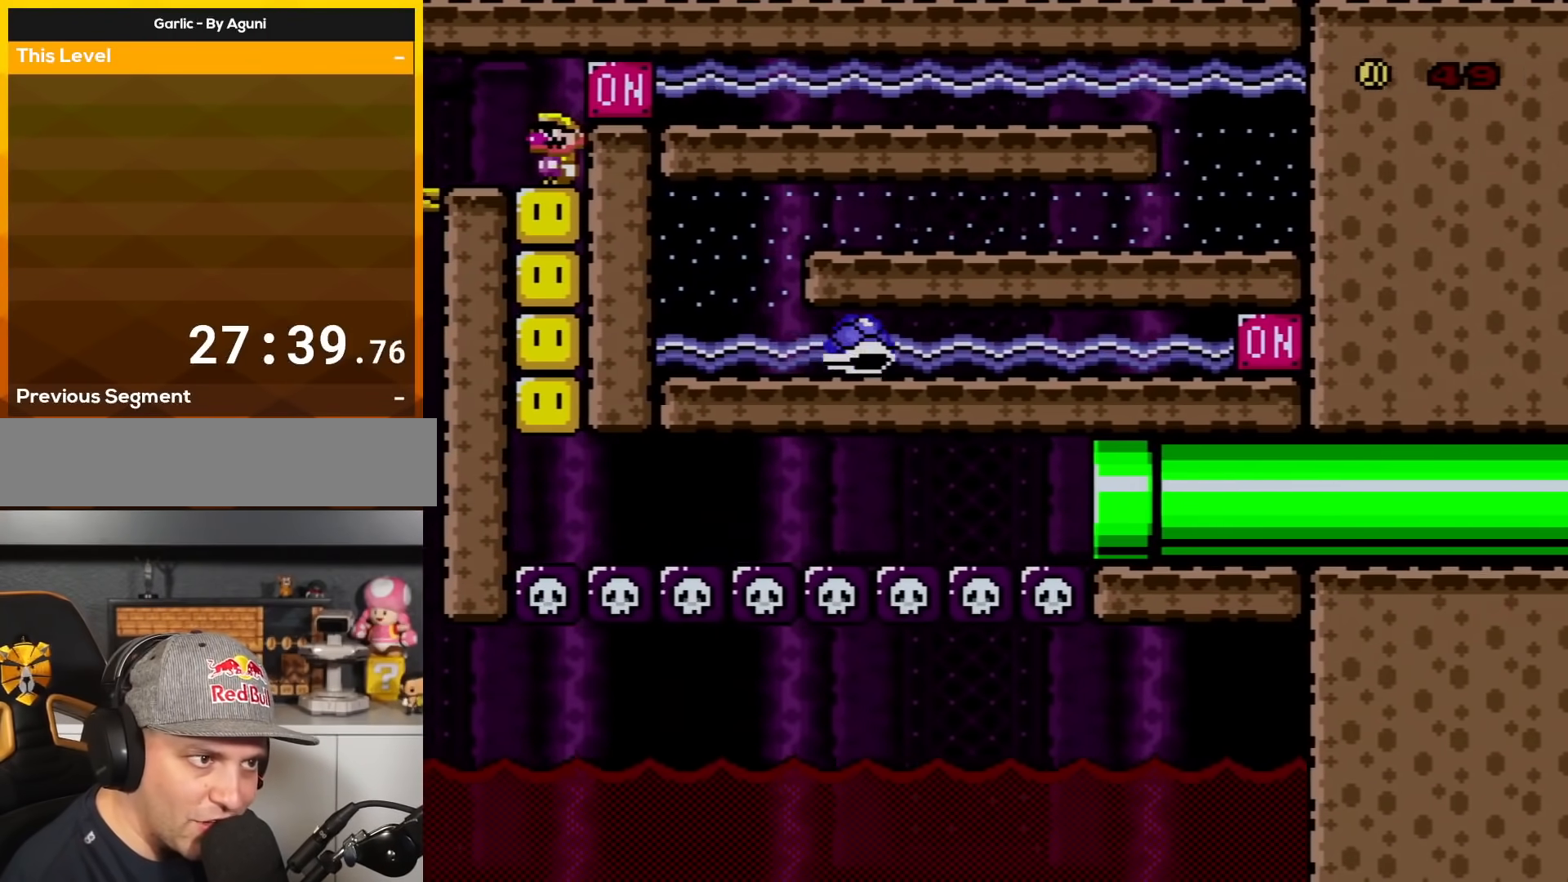
{"buttons": [], "events": []}
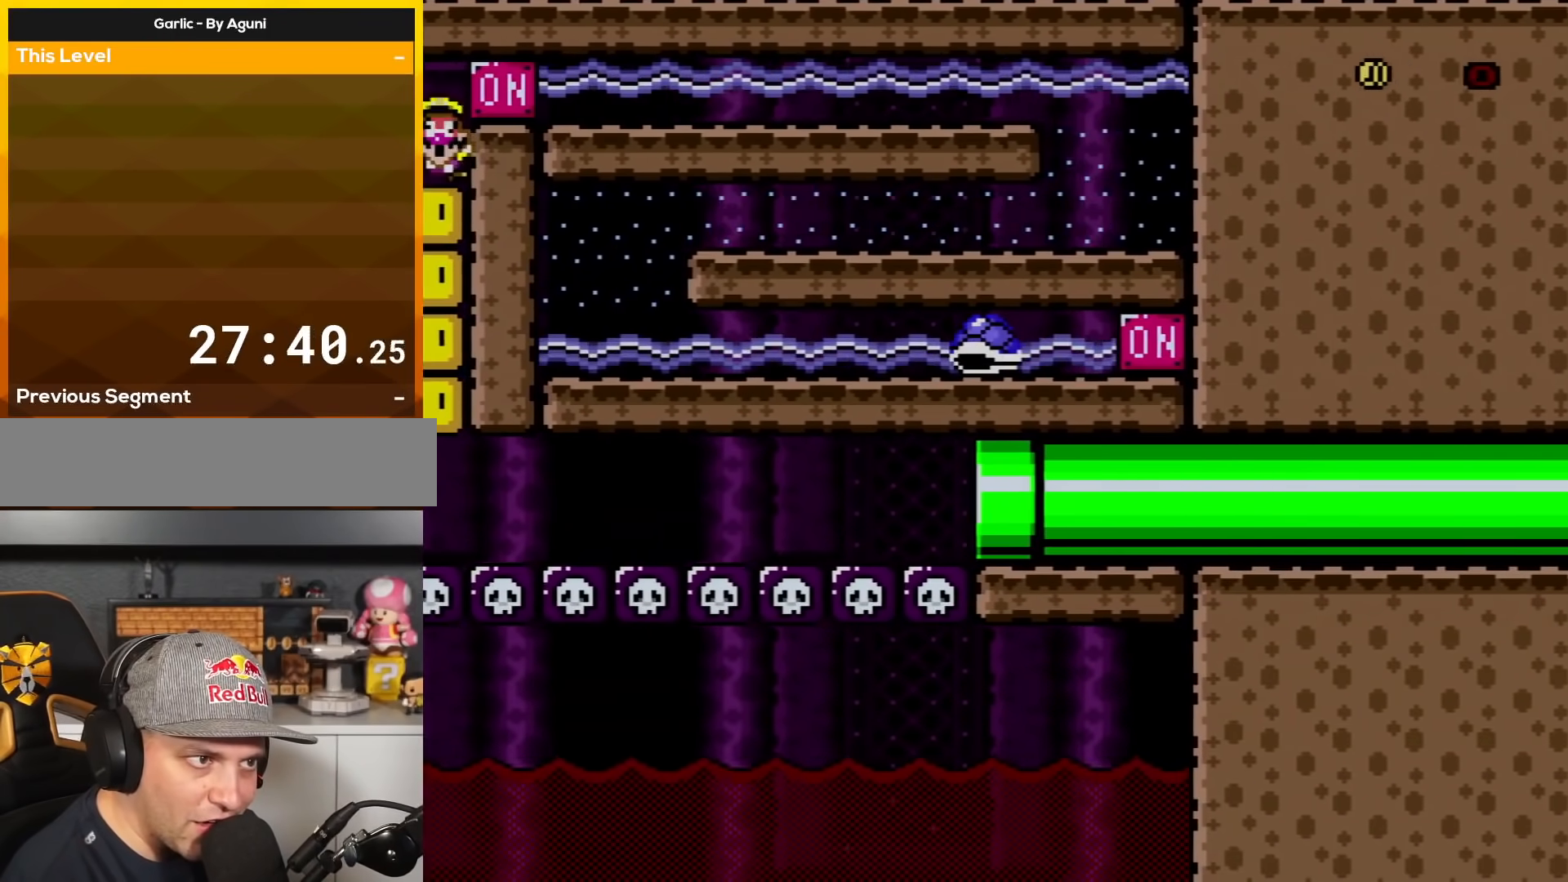
{"buttons": [], "events": []}
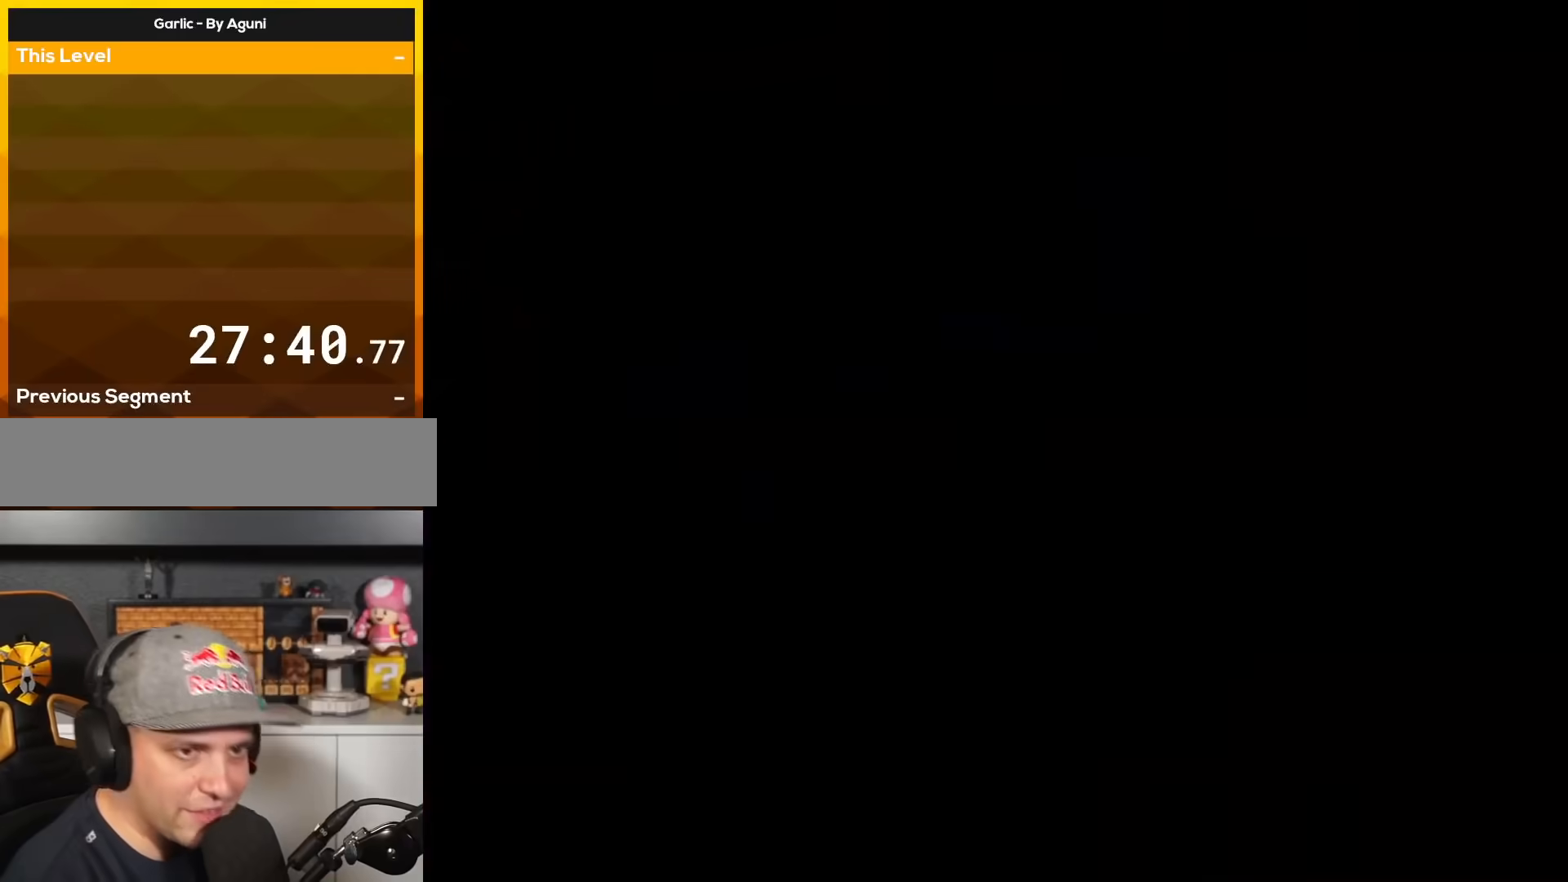
{"buttons": ["Y", "DPAD_UP"], "events": [[50, "B", "down"], [50, "DPAD_LEFT", "down"], [50, "Y", "down"], [84, "DPAD_UP", "down"], [117, "B", "up"], [301, "B", "down"], [301, "DPAD_LEFT", "up"], [484, "B", "up"]]}
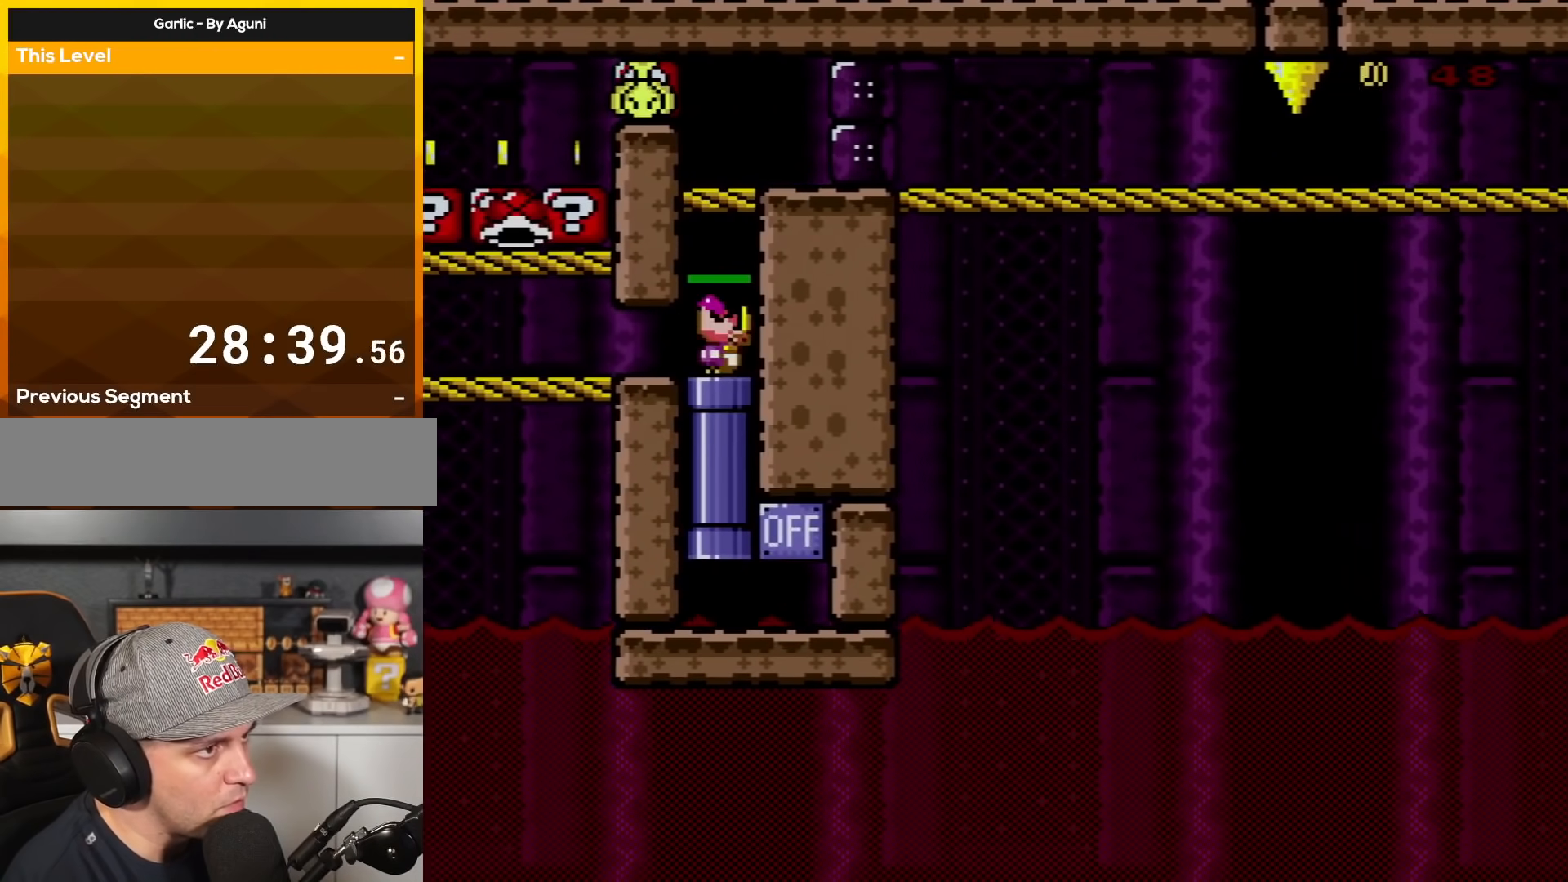
{"buttons": ["B", "Y", "DPAD_RIGHT"], "events": [[150, "B", "down"], [200, "DPAD_RIGHT", "down"], [233, "DPAD_UP", "up"]]}
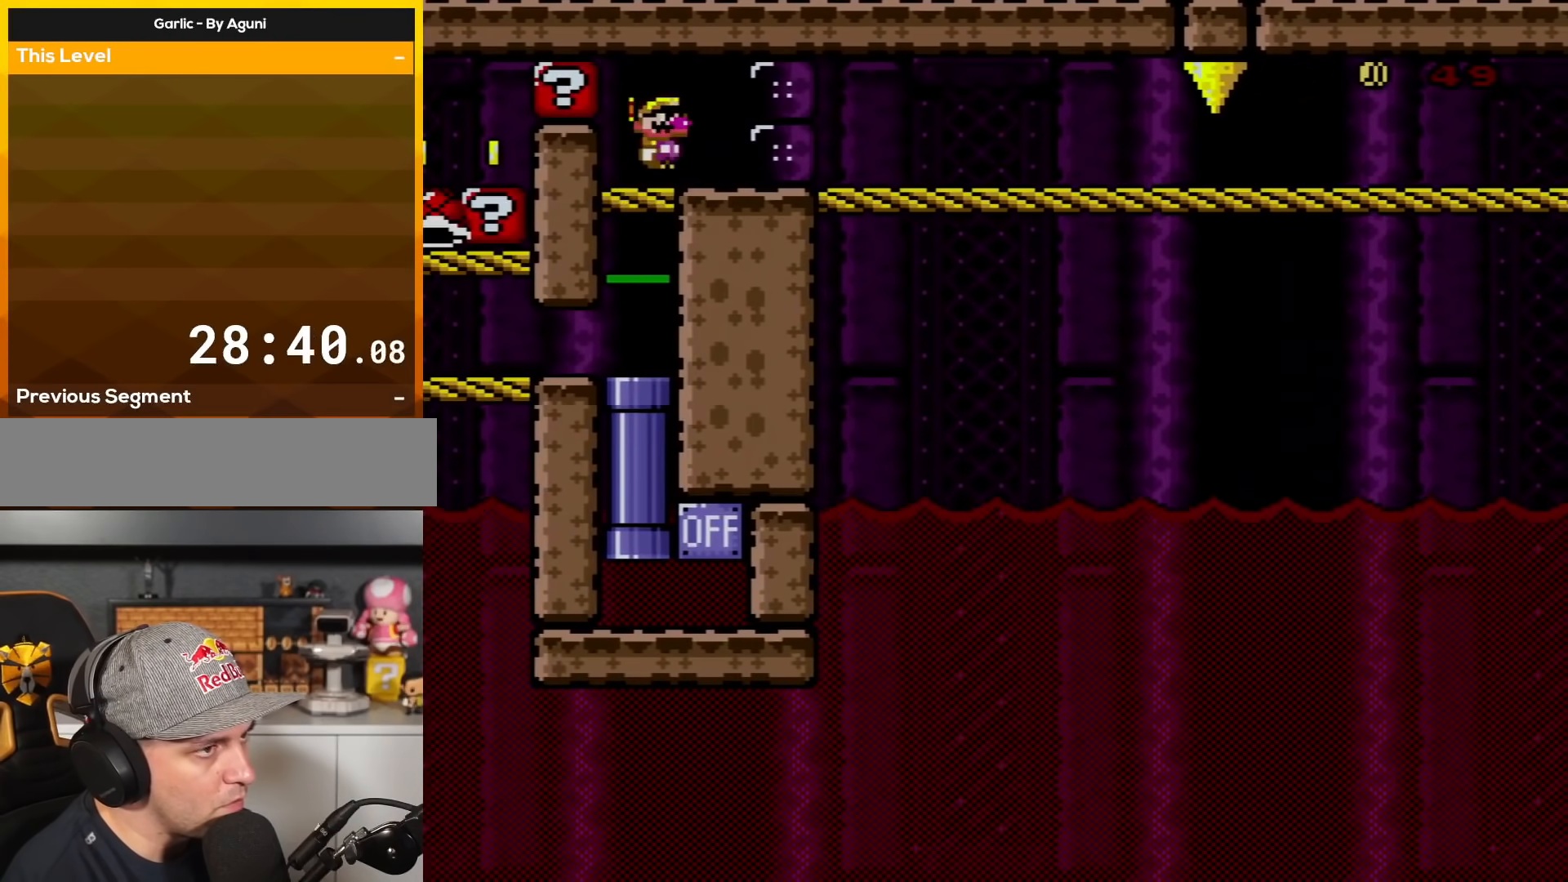
{"buttons": ["Y", "DPAD_RIGHT"], "events": [[67, "DPAD_RIGHT", "up"], [167, "DPAD_RIGHT", "down"], [384, "B", "up"]]}
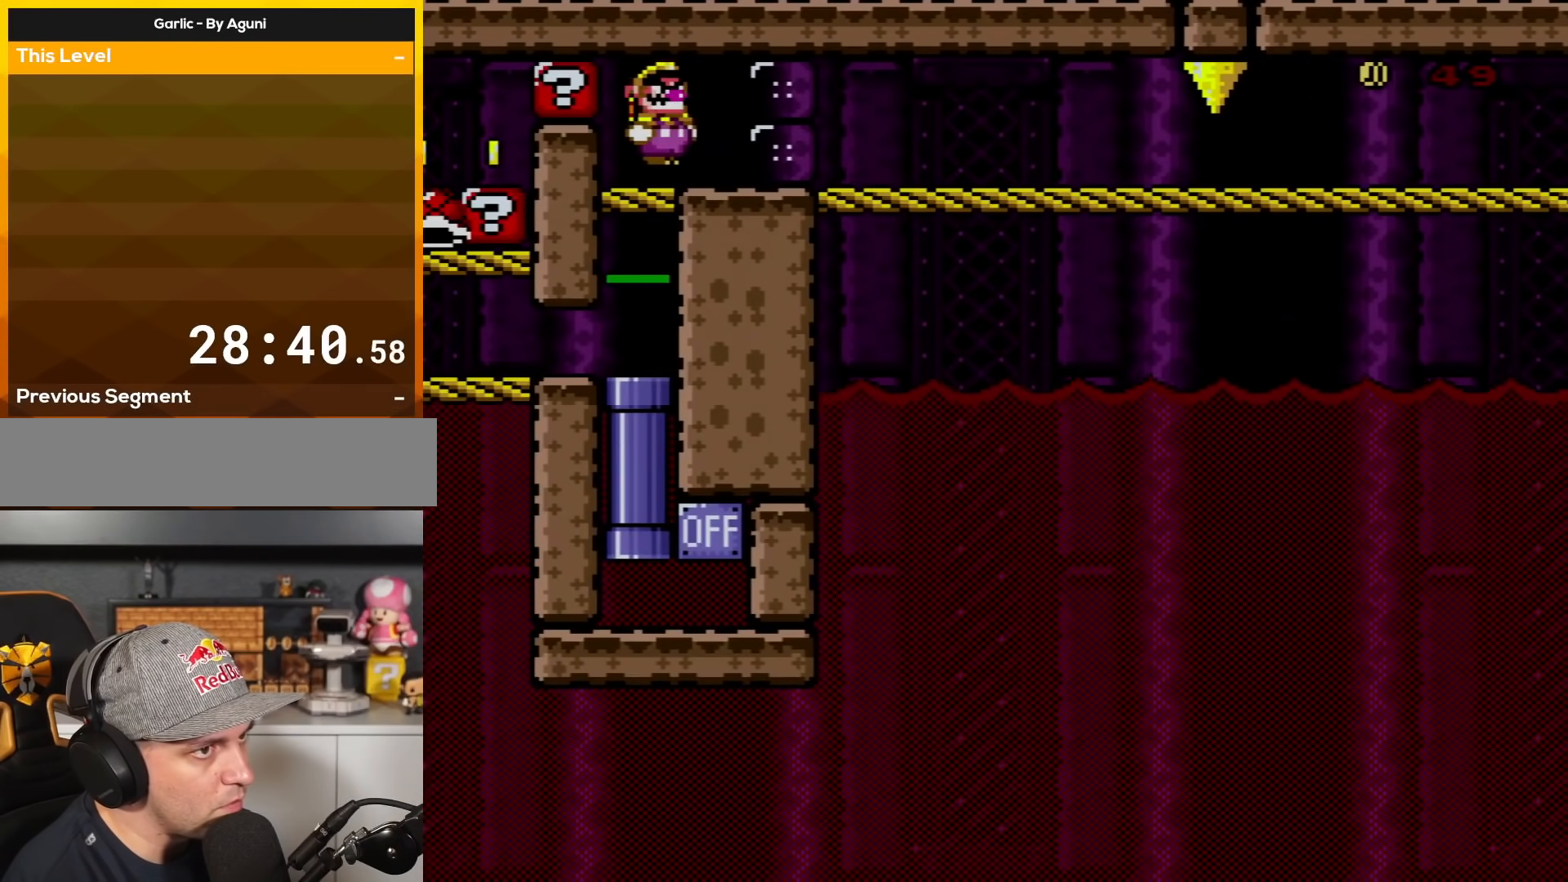
{"buttons": ["Y", "DPAD_RIGHT"], "events": []}
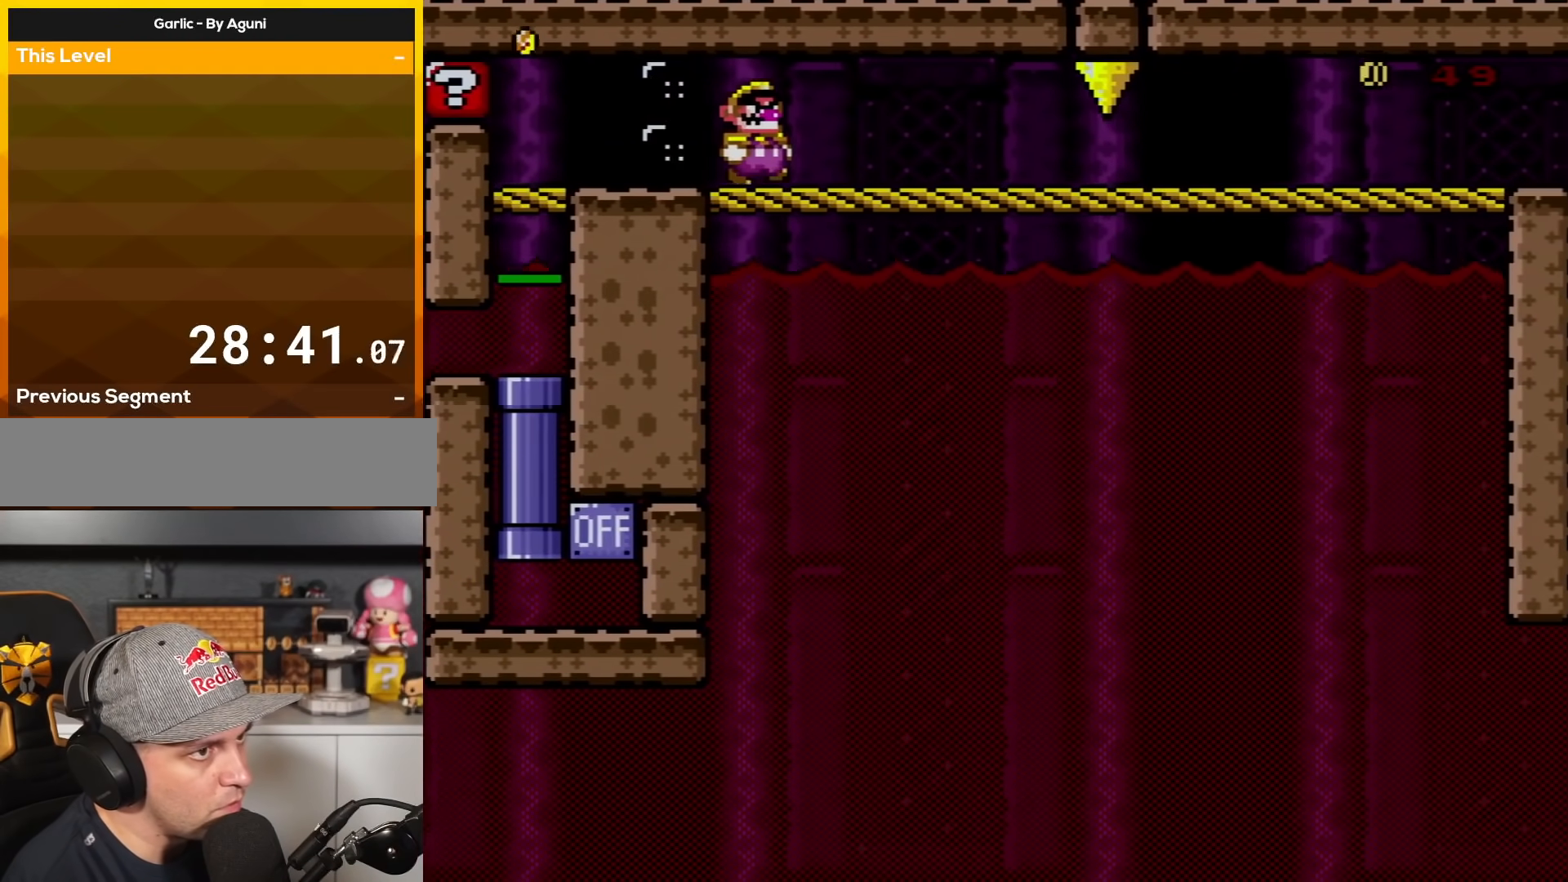
{"buttons": ["Y", "DPAD_DOWN", "DPAD_RIGHT"], "events": [[484, "DPAD_DOWN", "down"]]}
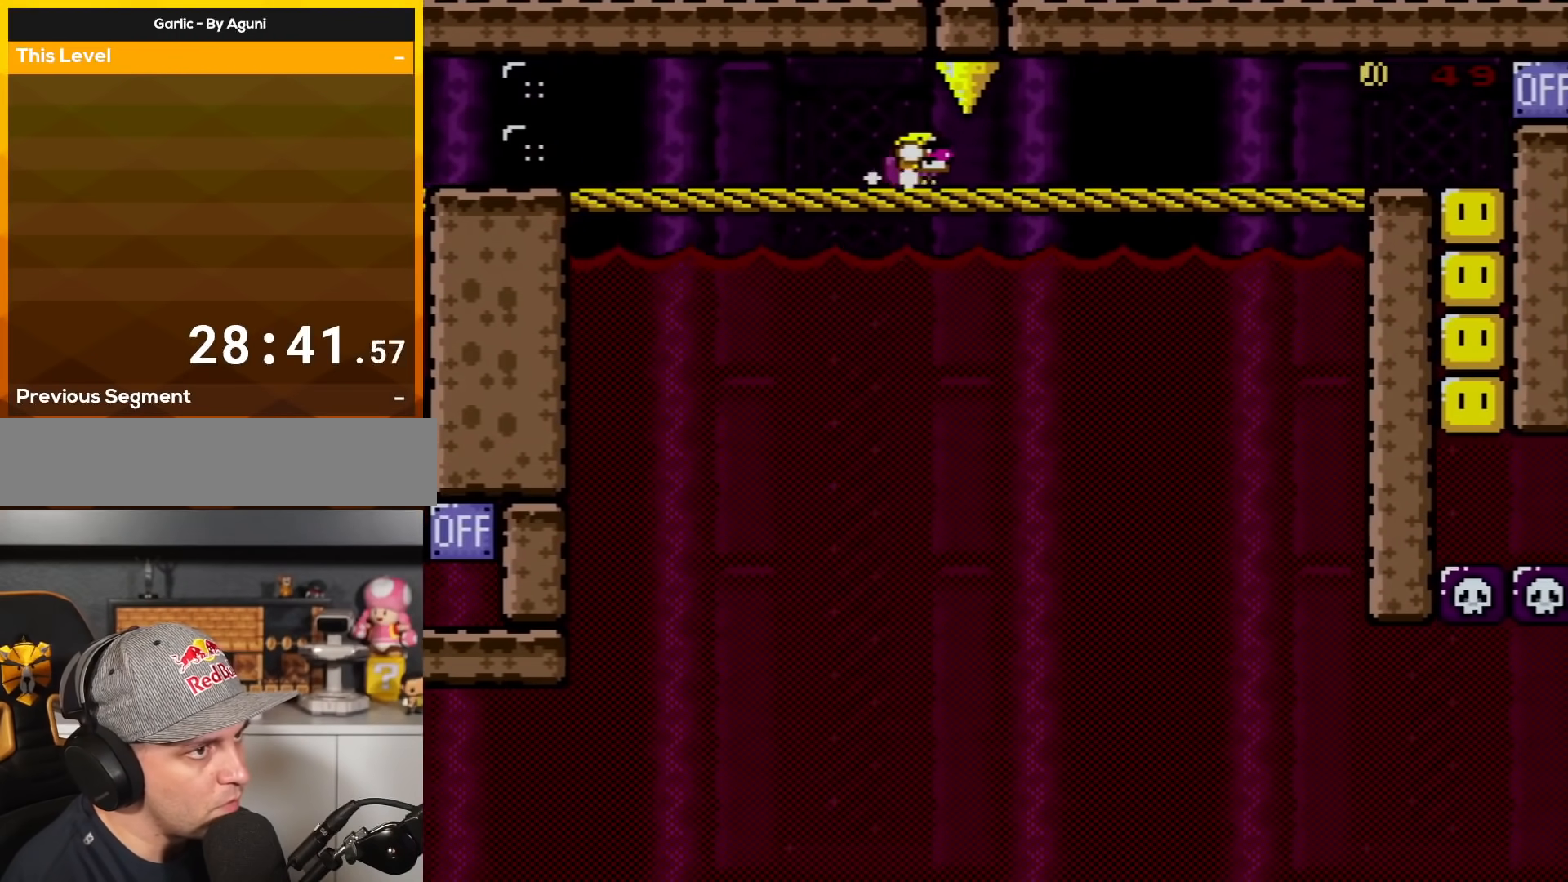
{"buttons": ["Y", "DPAD_DOWN", "DPAD_RIGHT"], "events": [[50, "DPAD_RIGHT", "up"], [350, "DPAD_RIGHT", "down"]]}
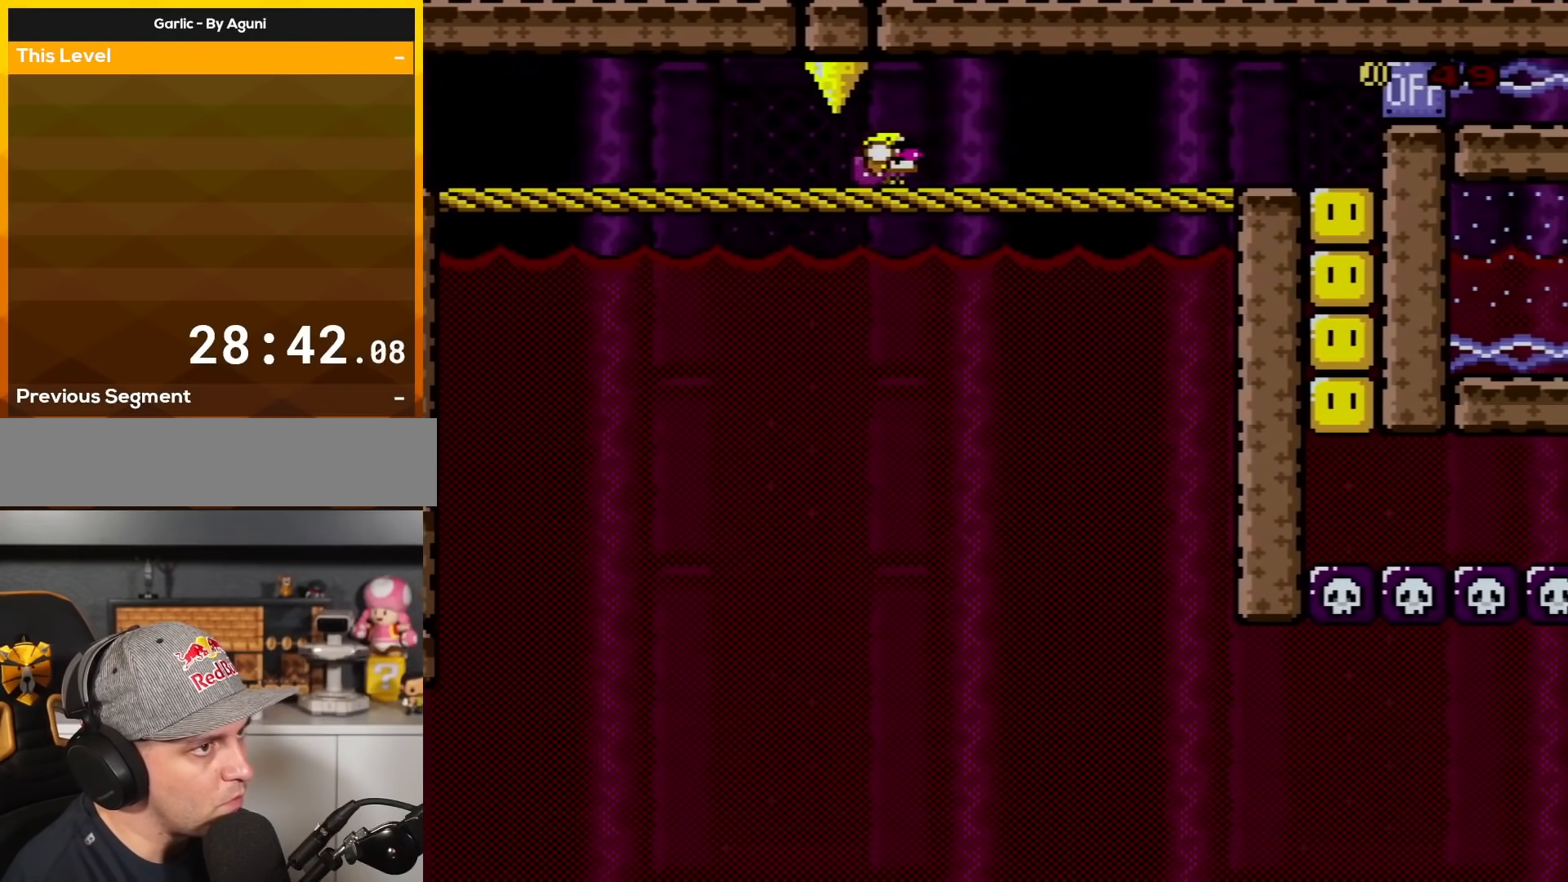
{"buttons": ["Y"], "events": [[100, "DPAD_DOWN", "up"], [417, "DPAD_RIGHT", "up"]]}
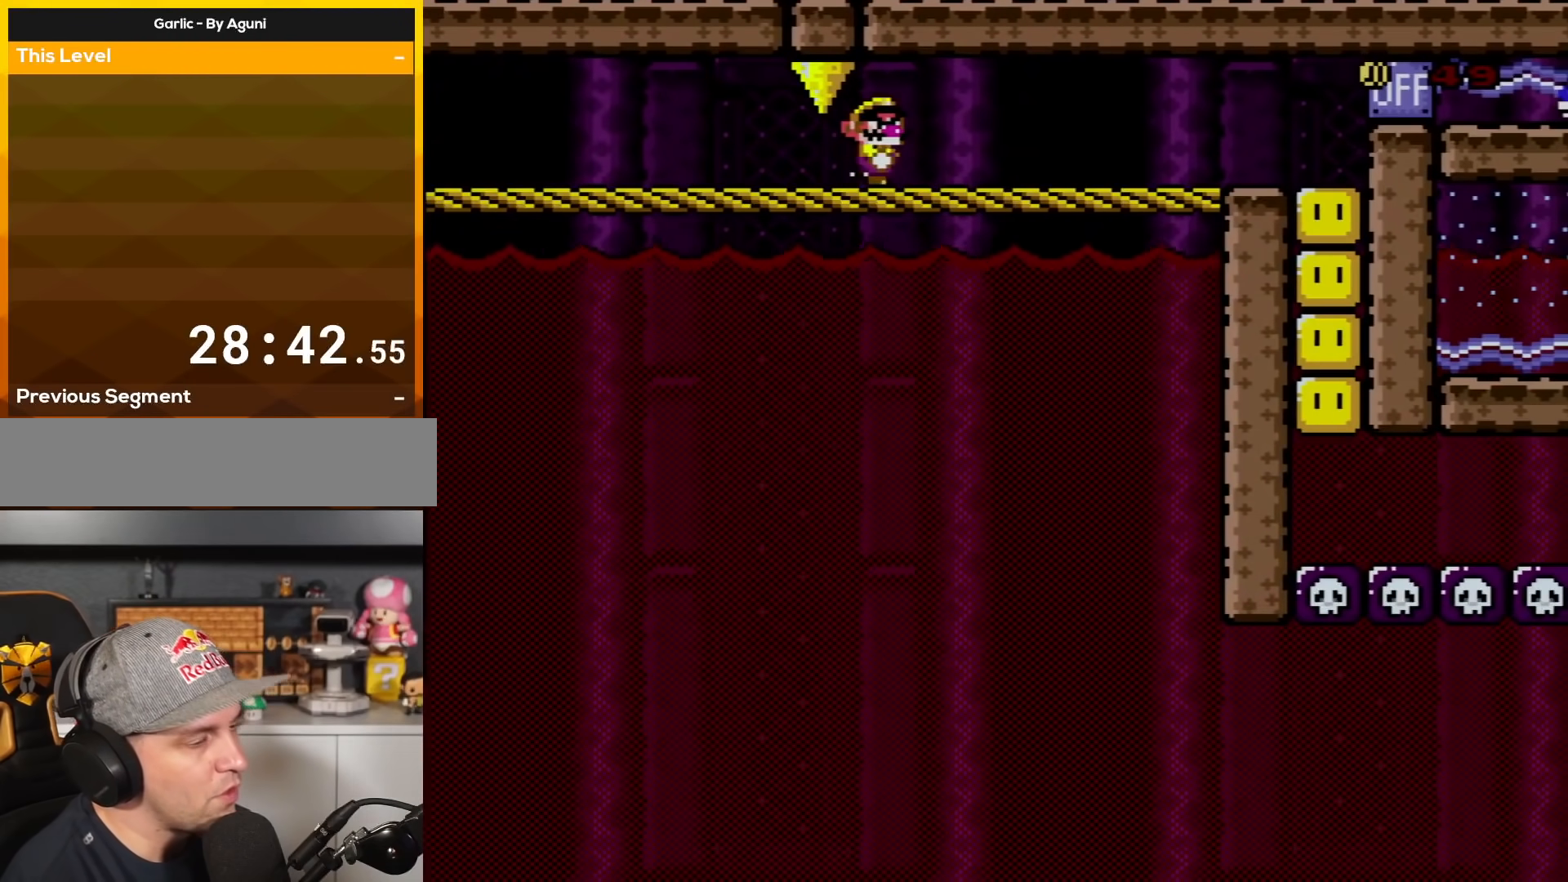
{"buttons": ["Y"], "events": [[184, "DPAD_RIGHT", "down"], [451, "DPAD_RIGHT", "up"]]}
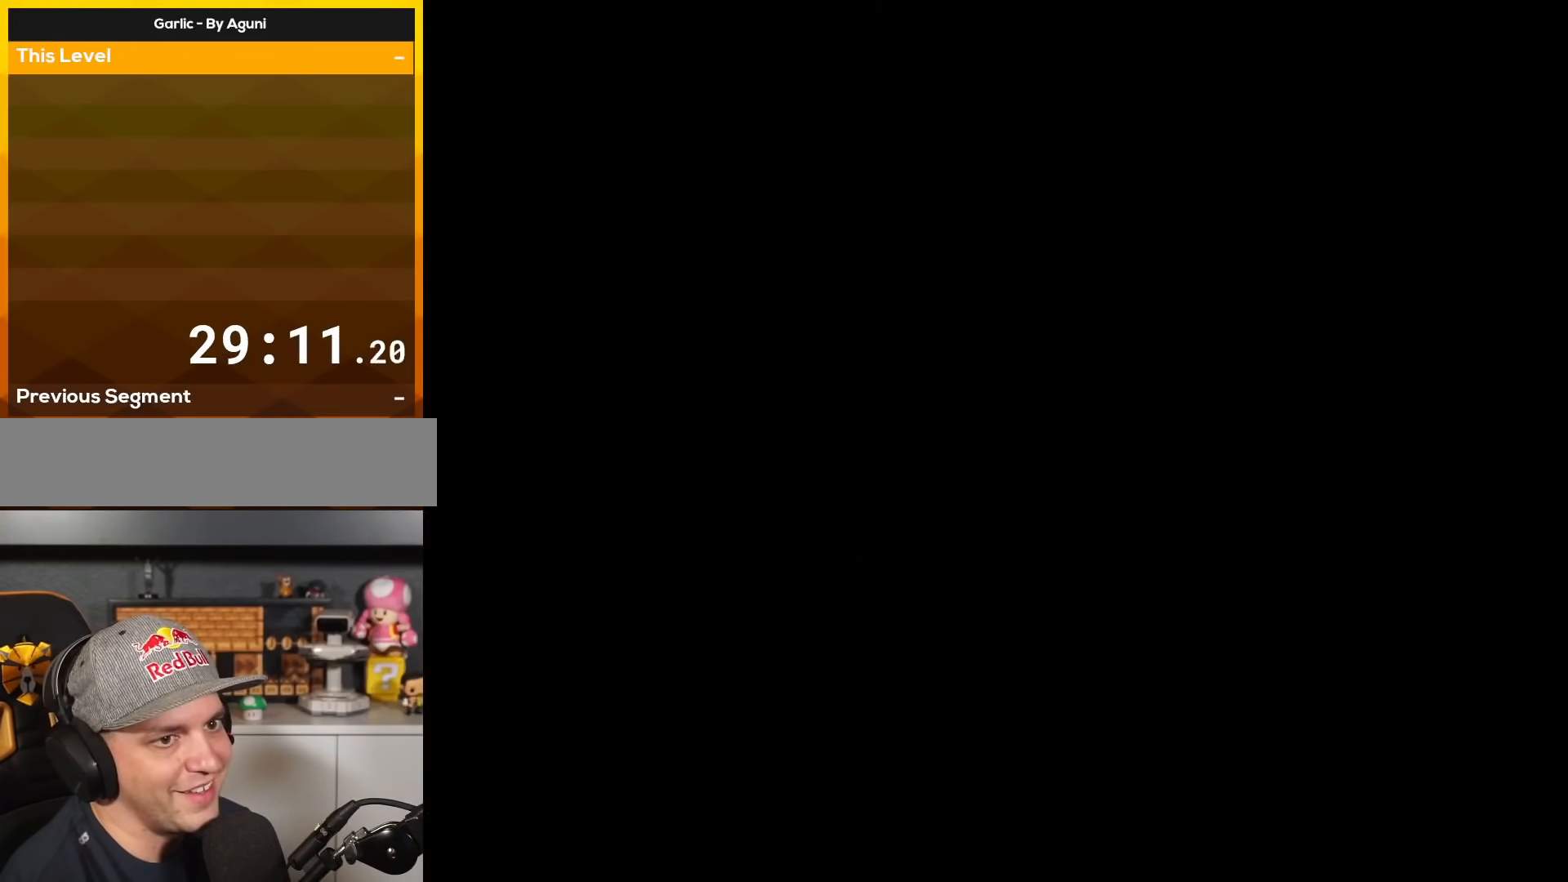
{"buttons": ["Y", "DPAD_LEFT"], "events": [[250, "DPAD_LEFT", "down"]]}
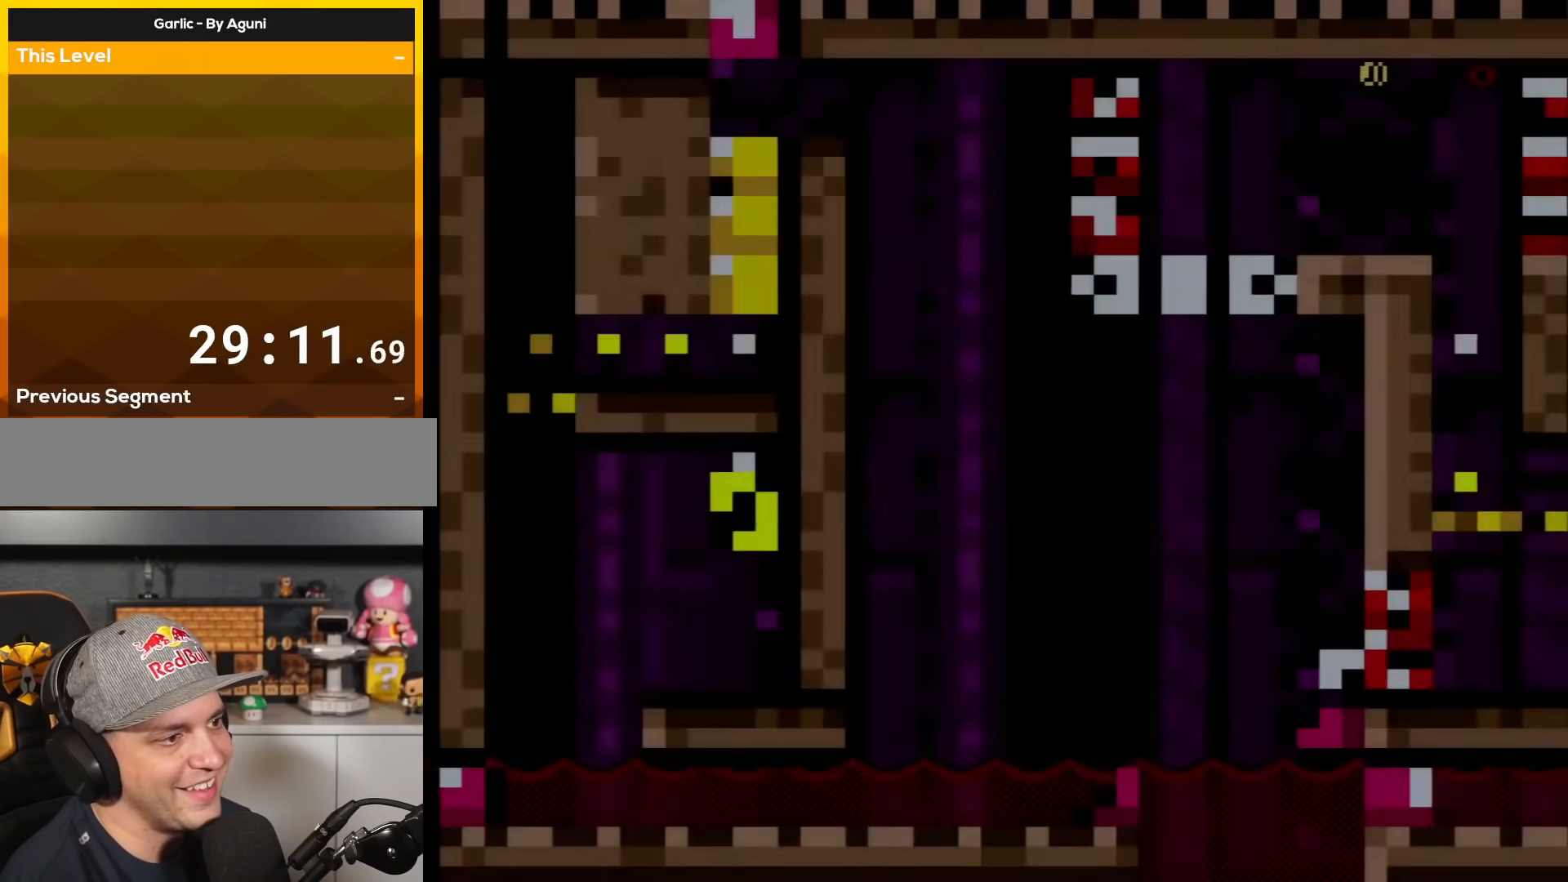
{"buttons": ["Y", "DPAD_UP", "DPAD_LEFT"], "events": [[300, "Y", "up"], [367, "Y", "down"], [401, "DPAD_UP", "down"]]}
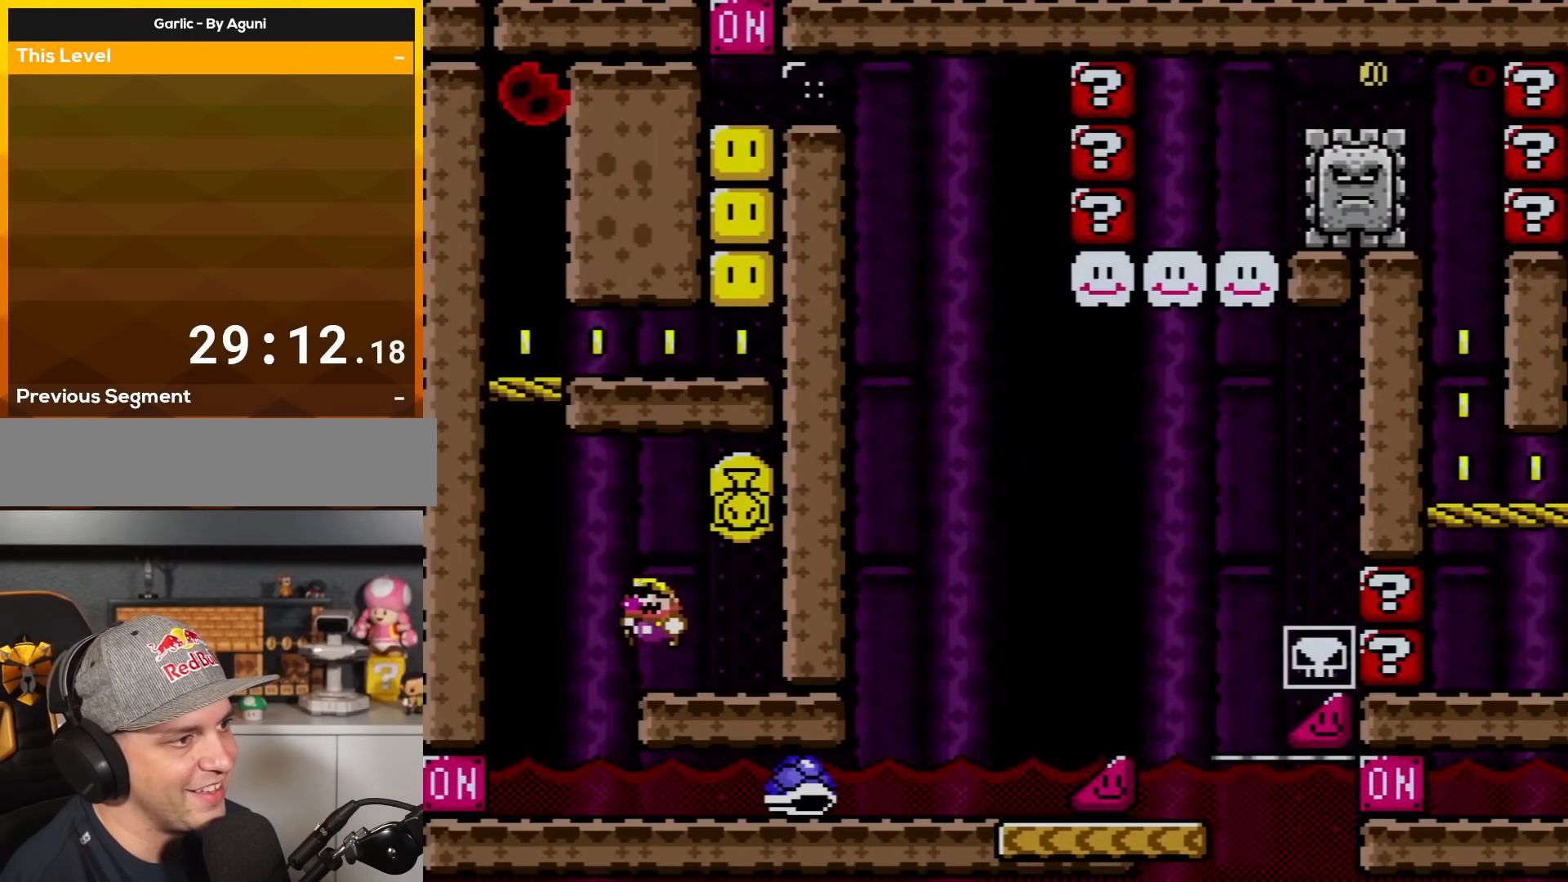
{"buttons": ["B", "Y", "DPAD_RIGHT"], "events": [[50, "B", "down"], [83, "DPAD_UP", "up"], [116, "DPAD_UP", "down"], [333, "DPAD_LEFT", "up"], [367, "DPAD_RIGHT", "down"], [367, "DPAD_UP", "up"]]}
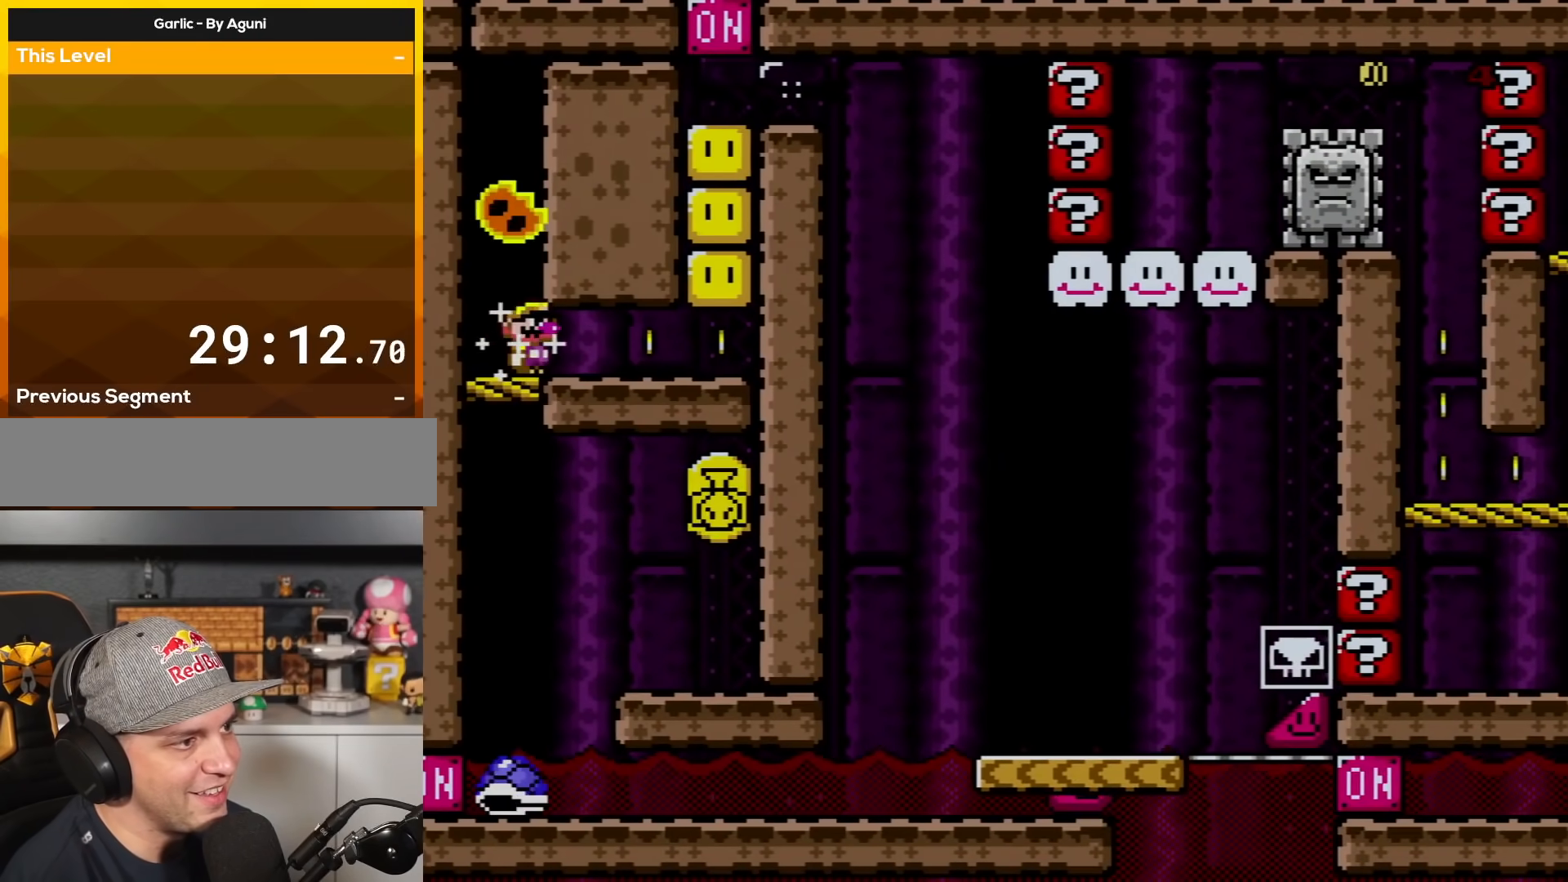
{"buttons": ["Y", "DPAD_RIGHT"], "events": [[84, "B", "up"], [367, "B", "down"], [501, "B", "up"]]}
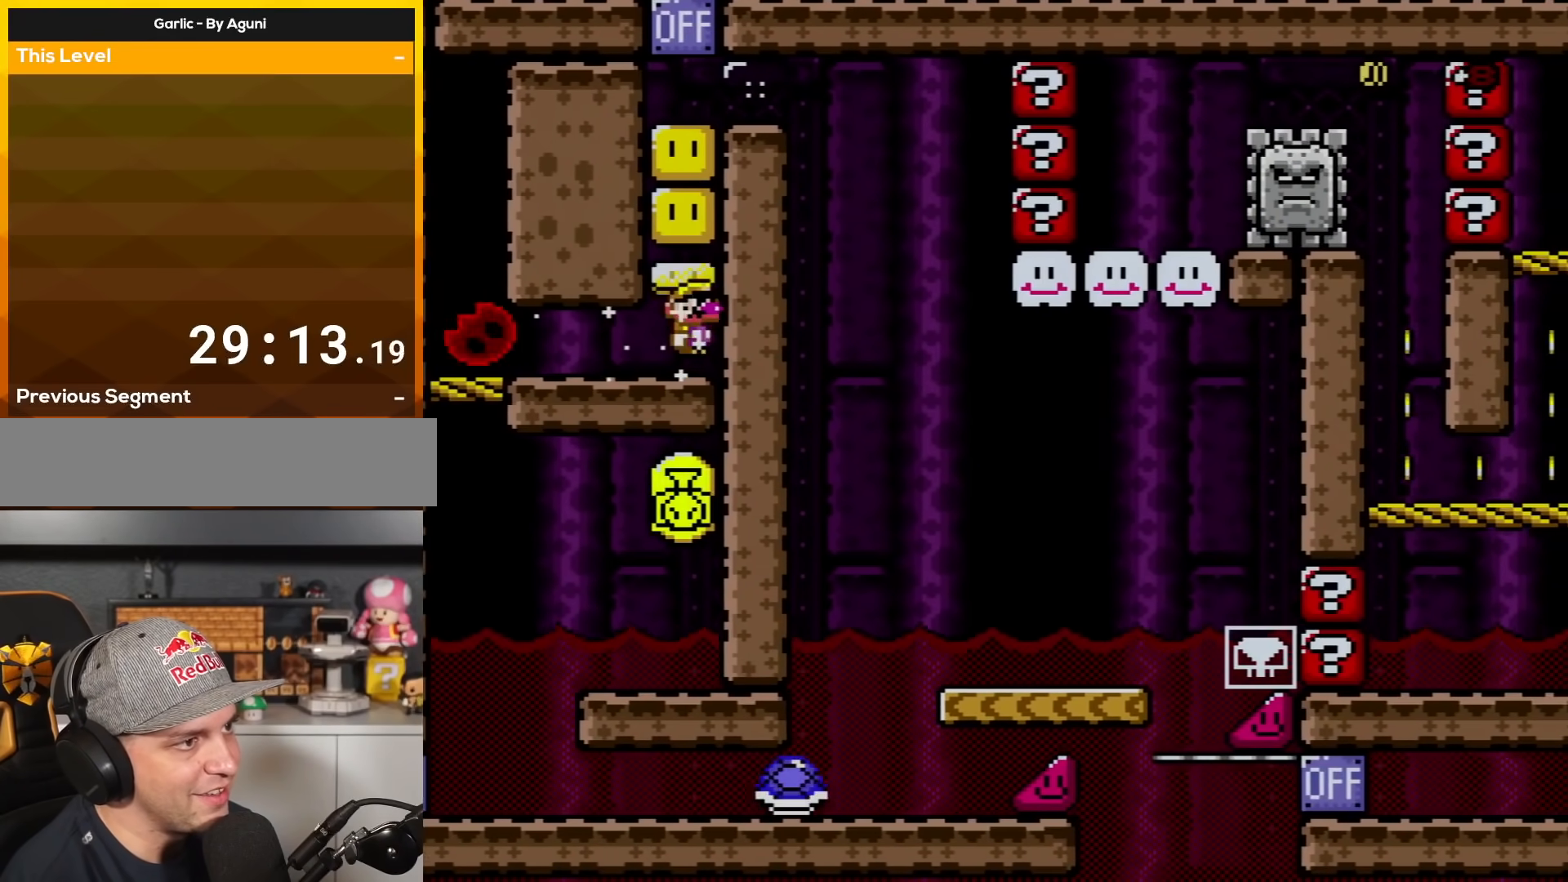
{"buttons": ["A", "X", "DPAD_RIGHT"], "events": [[83, "B", "down"], [217, "B", "up"], [217, "X", "down"], [217, "Y", "up"], [367, "A", "down"]]}
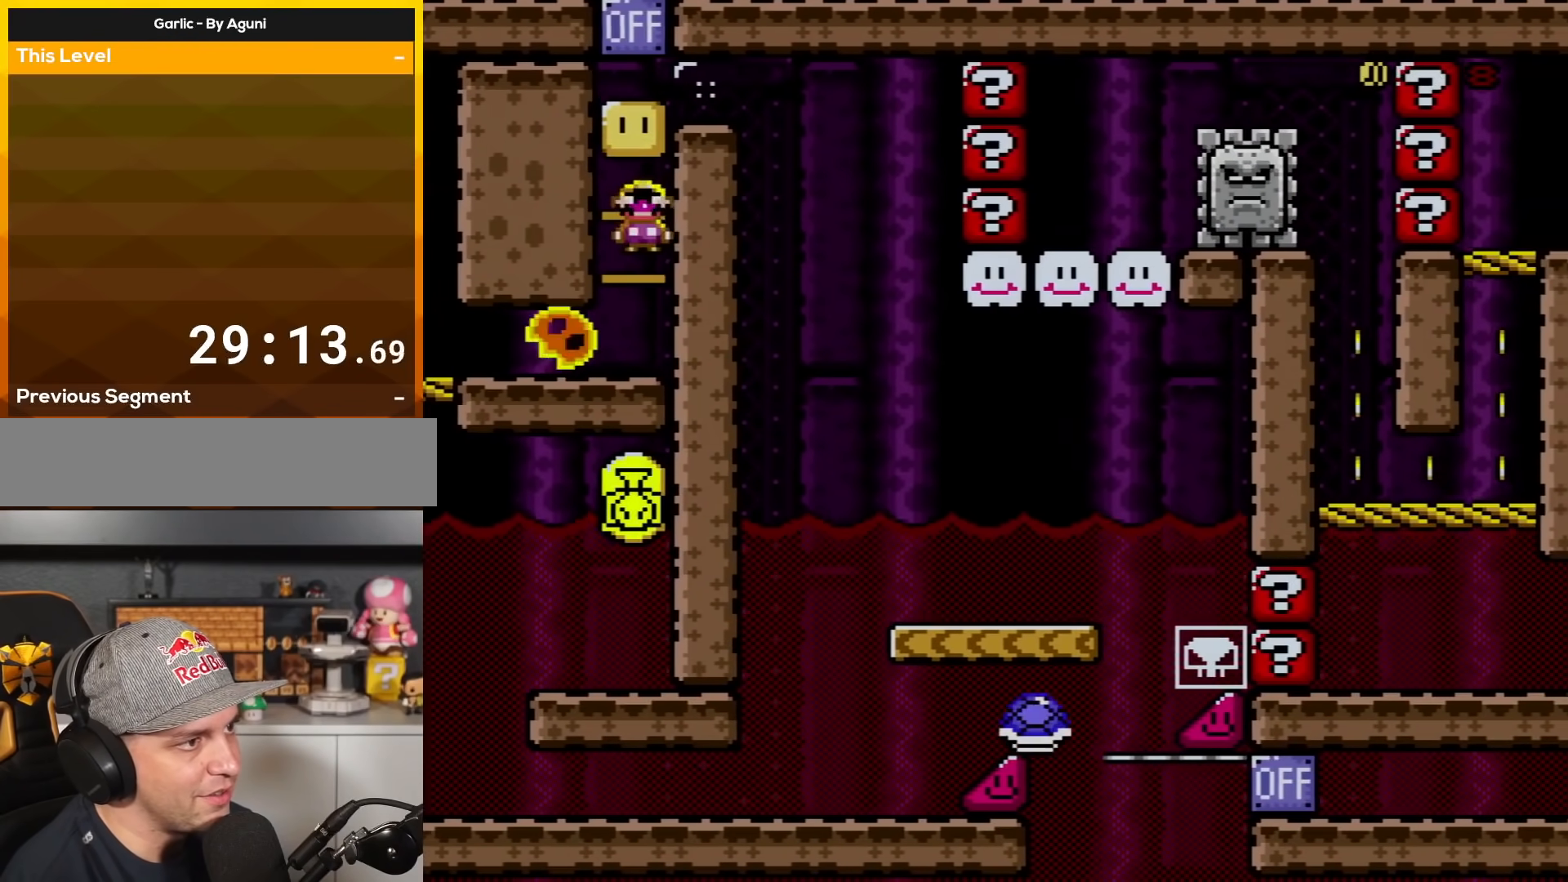
{"buttons": ["A", "X", "DPAD_RIGHT"], "events": []}
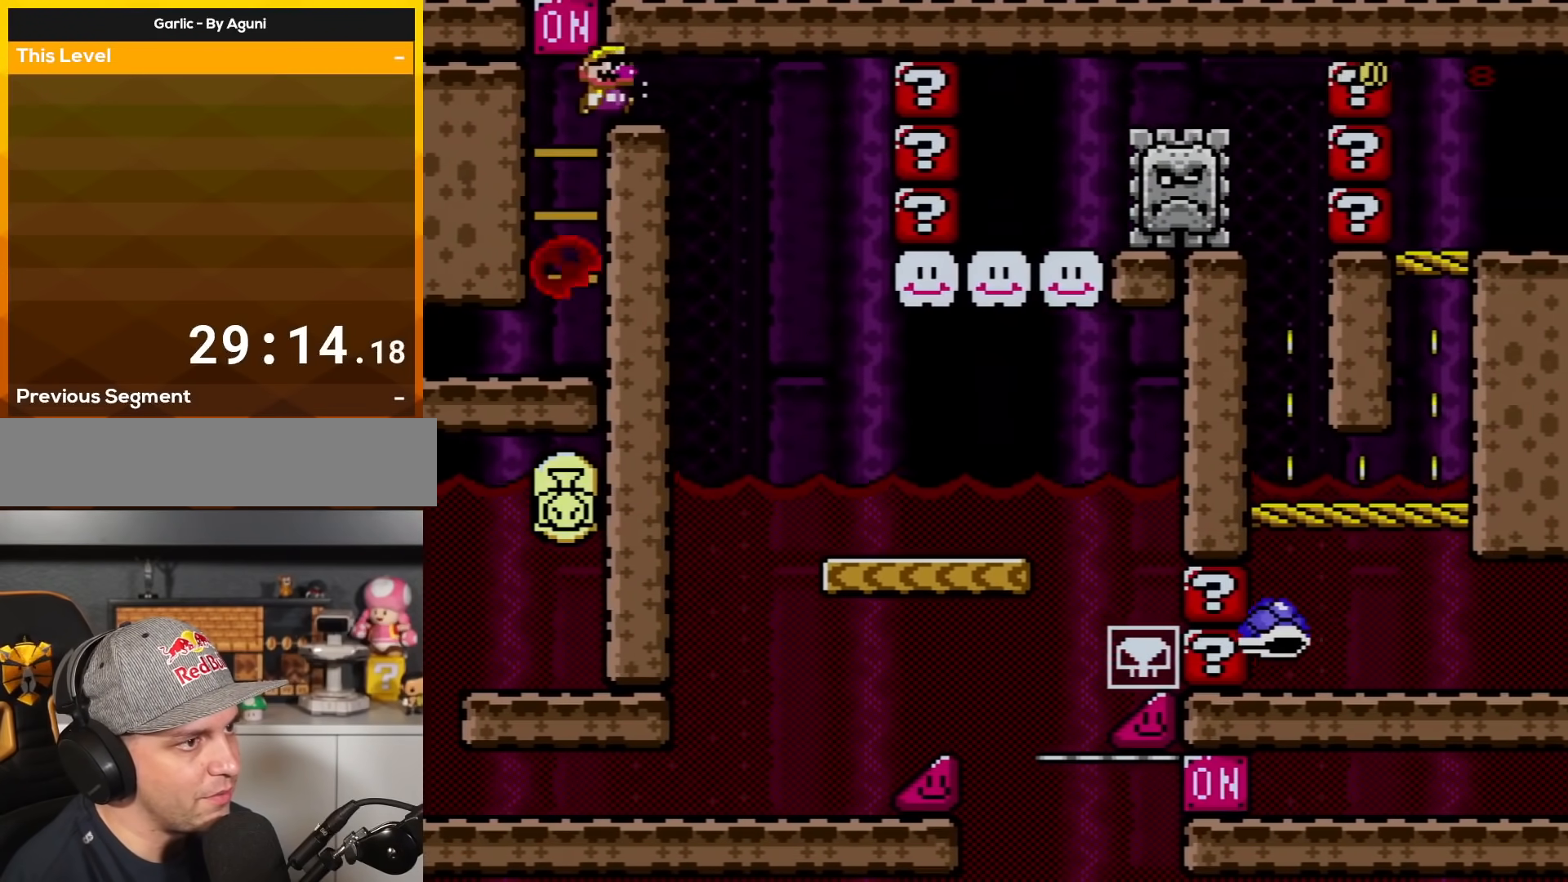
{"buttons": ["Y", "DPAD_RIGHT"], "events": [[83, "A", "up"], [116, "X", "up"], [116, "Y", "down"], [333, "DPAD_RIGHT", "up"], [367, "DPAD_LEFT", "down"], [367, "DPAD_UP", "down"], [433, "DPAD_LEFT", "up"], [433, "DPAD_RIGHT", "down"], [433, "DPAD_UP", "up"]]}
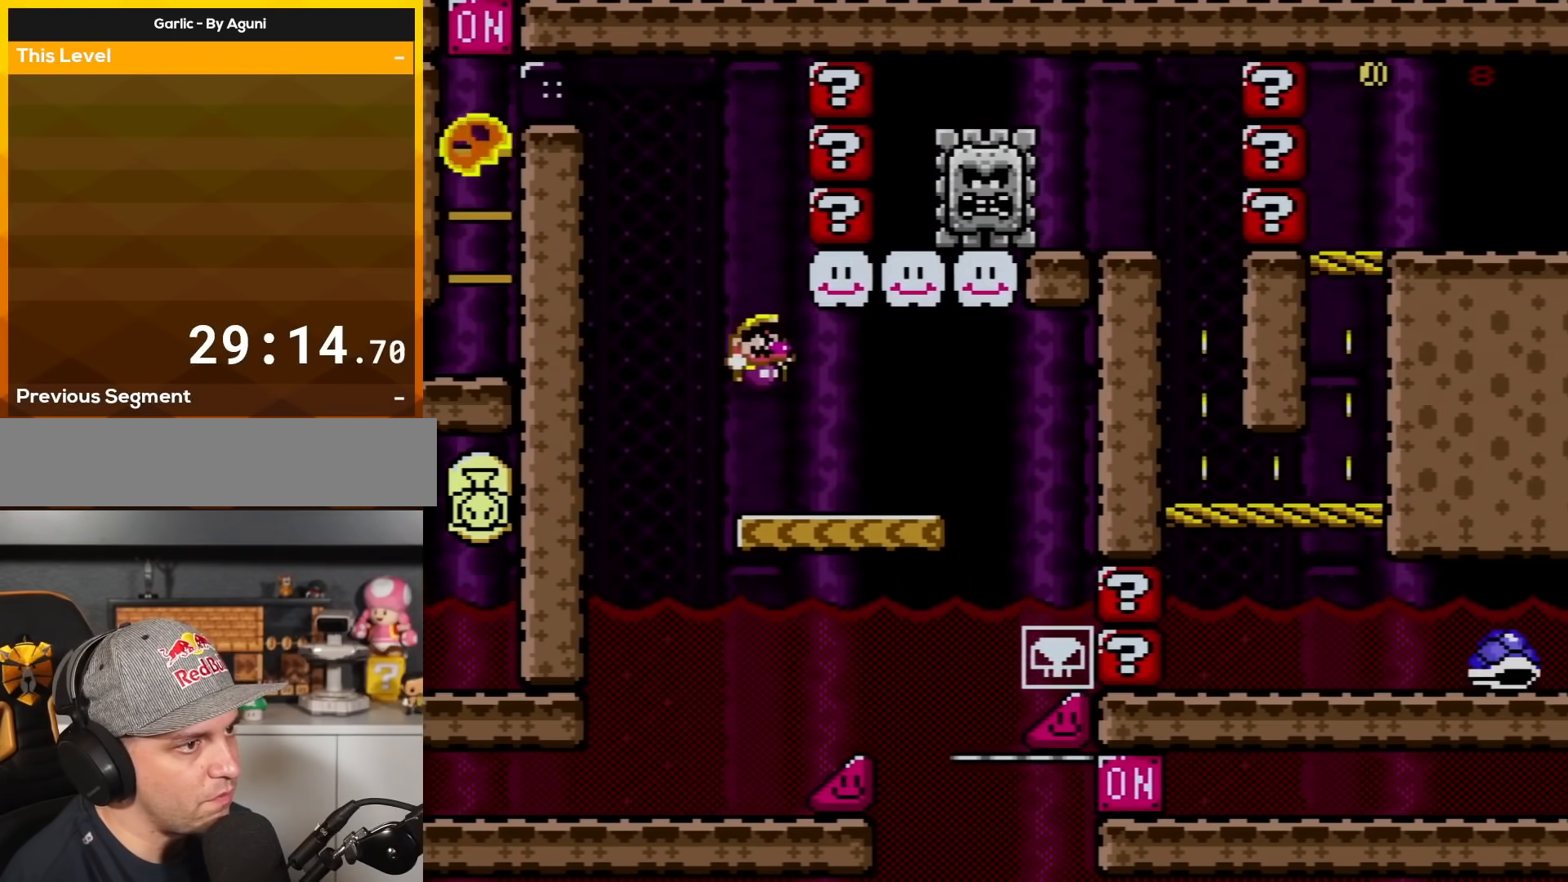
{"buttons": ["B", "Y", "DPAD_RIGHT"], "events": [[267, "B", "down"], [334, "DPAD_LEFT", "down"], [334, "DPAD_RIGHT", "up"], [367, "DPAD_UP", "down"], [401, "DPAD_LEFT", "up"], [417, "DPAD_RIGHT", "down"], [417, "DPAD_UP", "up"]]}
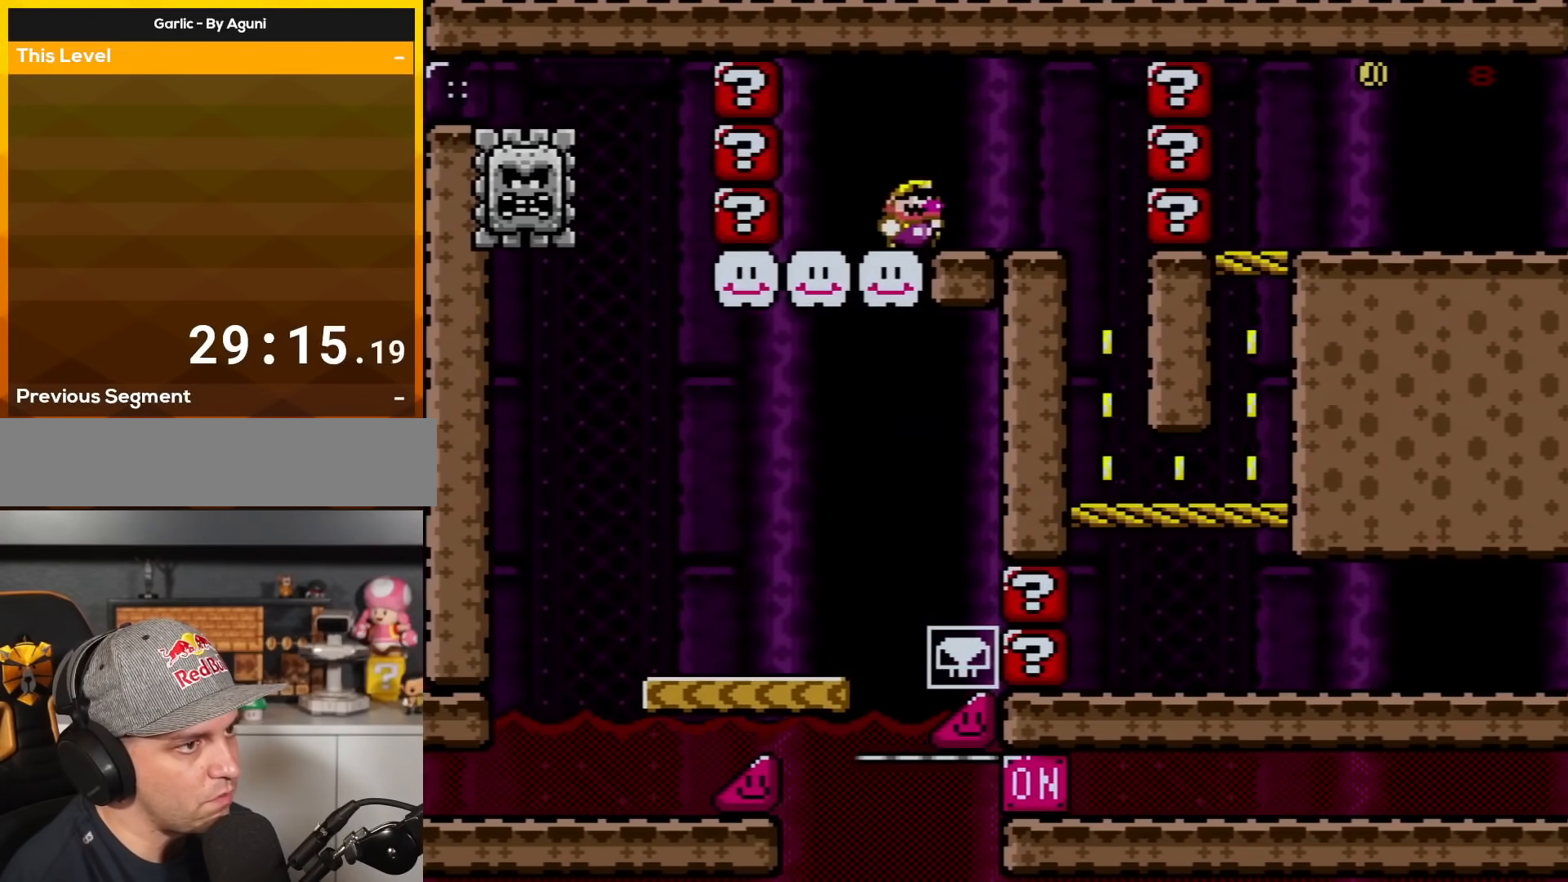
{"buttons": ["Y", "DPAD_UP", "DPAD_LEFT"], "events": [[333, "B", "up"], [400, "DPAD_LEFT", "down"], [400, "DPAD_RIGHT", "up"], [467, "DPAD_UP", "down"]]}
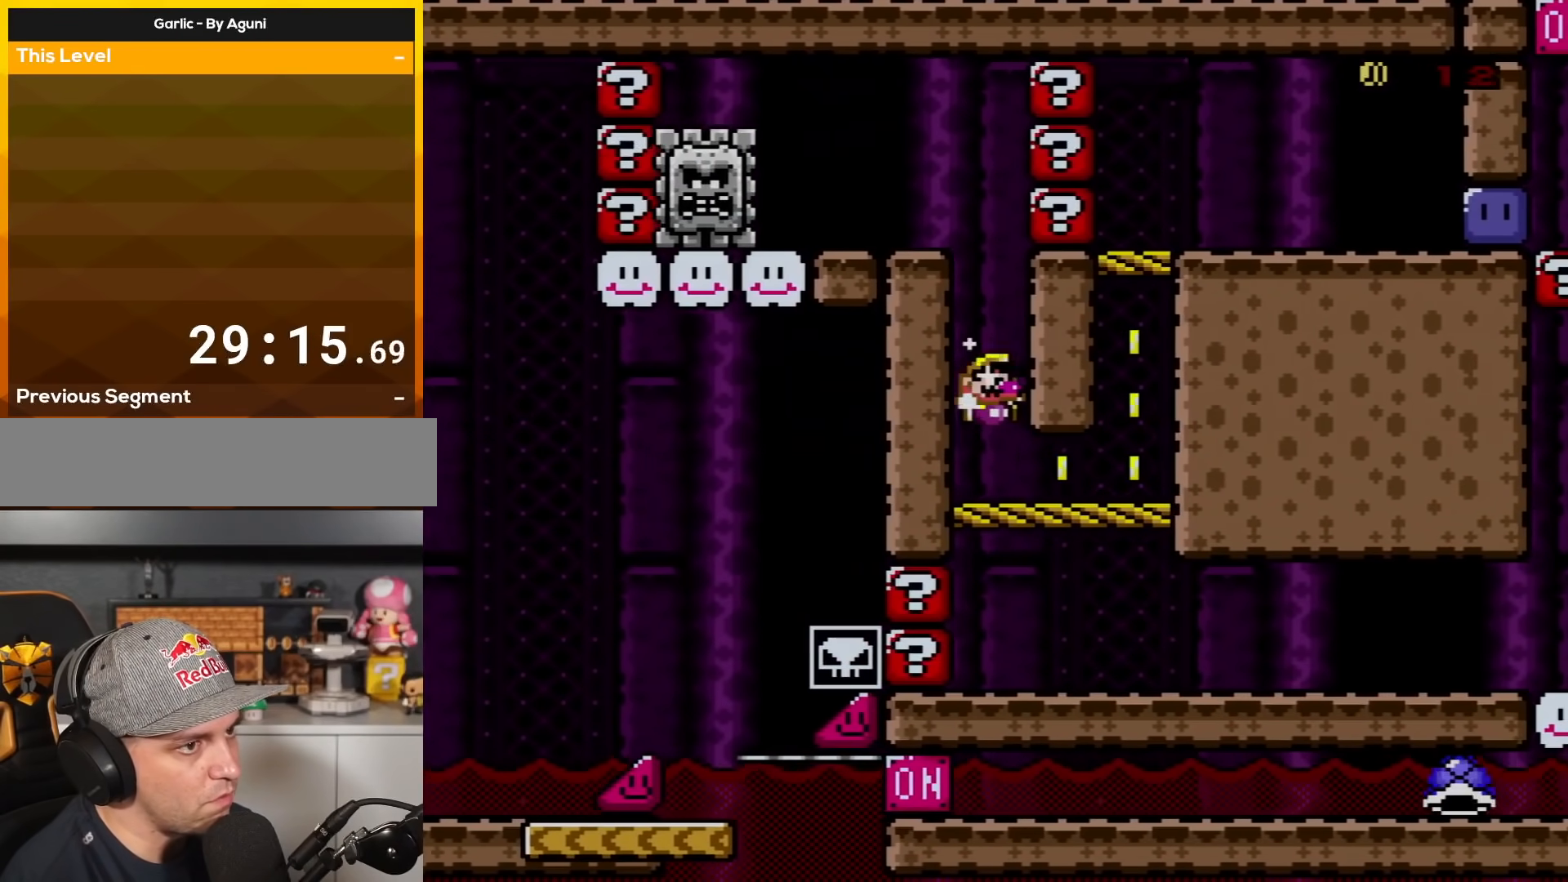
{"buttons": ["B", "Y", "DPAD_RIGHT"], "events": [[17, "DPAD_LEFT", "up"], [17, "DPAD_RIGHT", "down"], [17, "DPAD_UP", "up"], [451, "B", "down"]]}
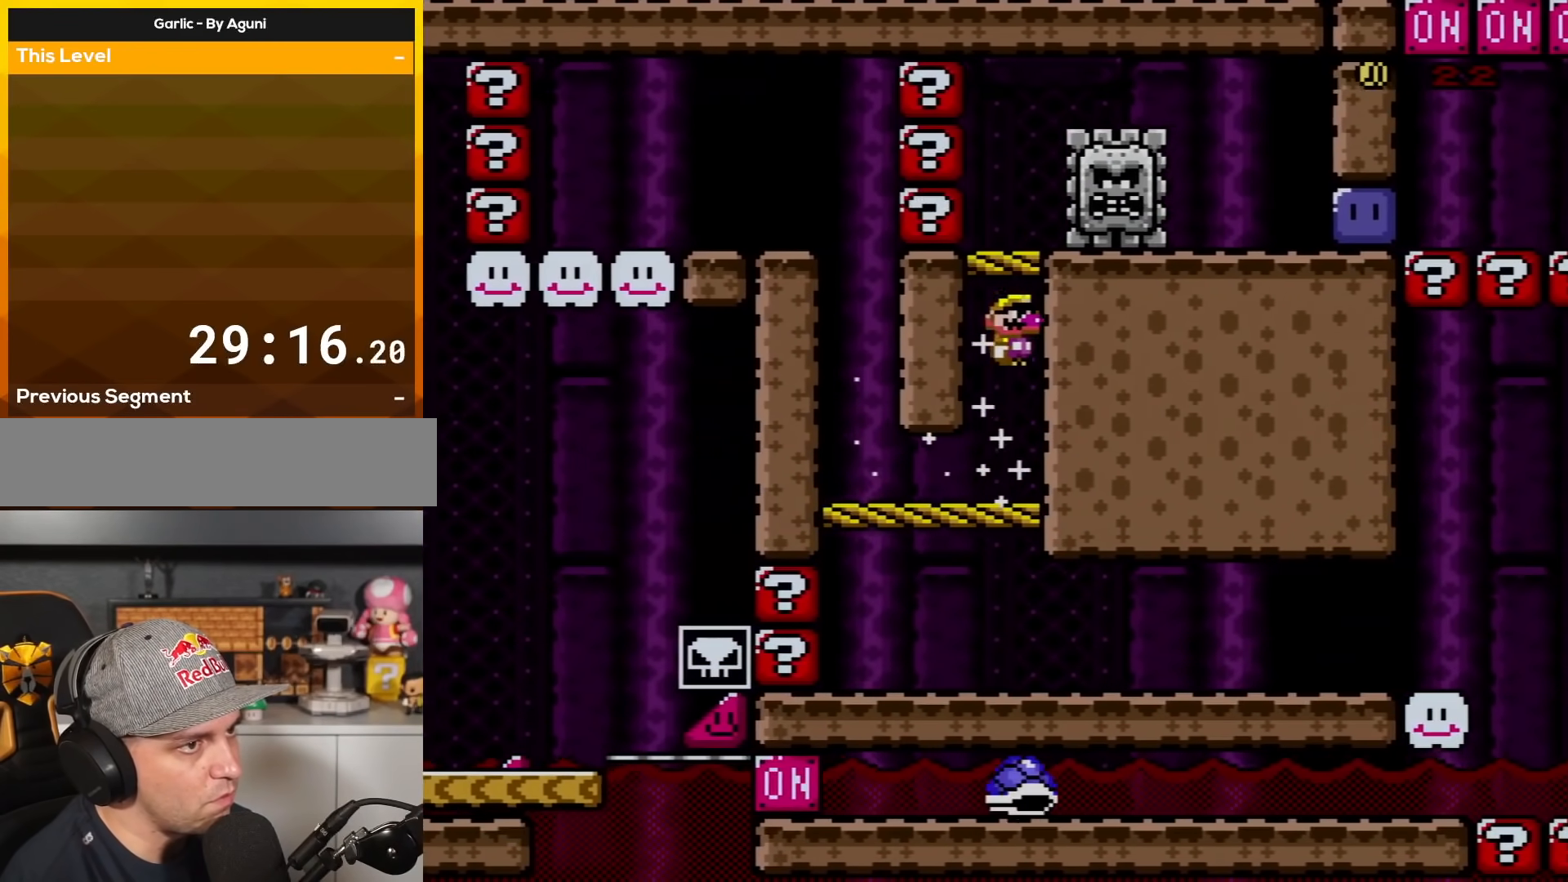
{"buttons": ["A", "X", "DPAD_RIGHT"], "events": [[16, "DPAD_RIGHT", "up"], [217, "B", "up"], [233, "DPAD_RIGHT", "down"], [233, "X", "down"], [233, "Y", "up"], [483, "A", "down"]]}
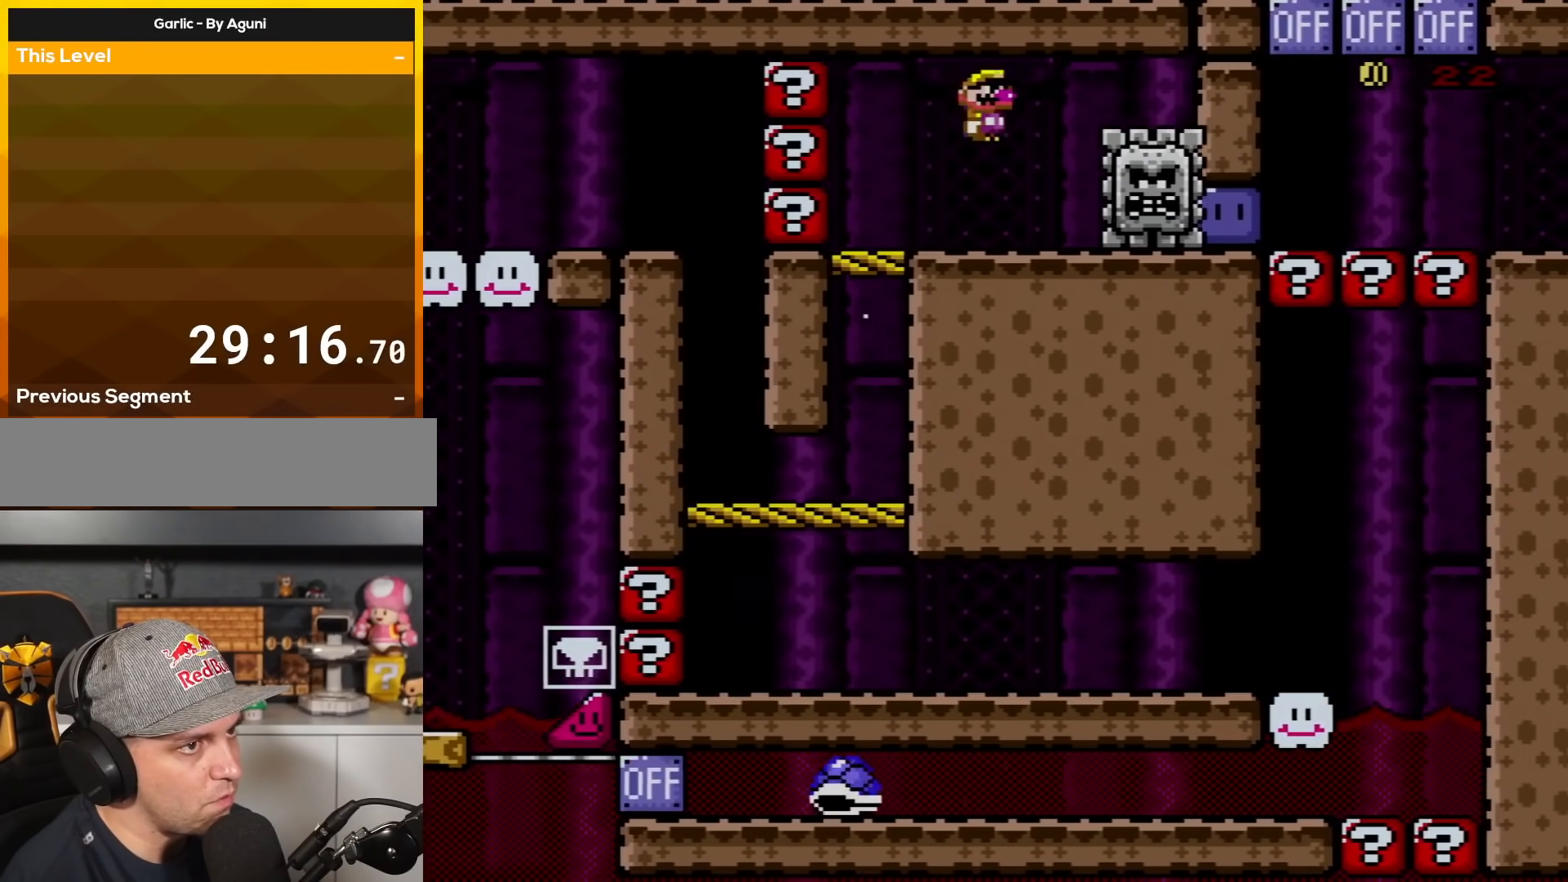
{"buttons": ["X", "DPAD_RIGHT"], "events": [[267, "A", "up"], [267, "DPAD_RIGHT", "up"], [300, "DPAD_LEFT", "down"], [367, "DPAD_LEFT", "up"], [367, "DPAD_UP", "down"], [384, "DPAD_RIGHT", "down"], [384, "DPAD_UP", "up"]]}
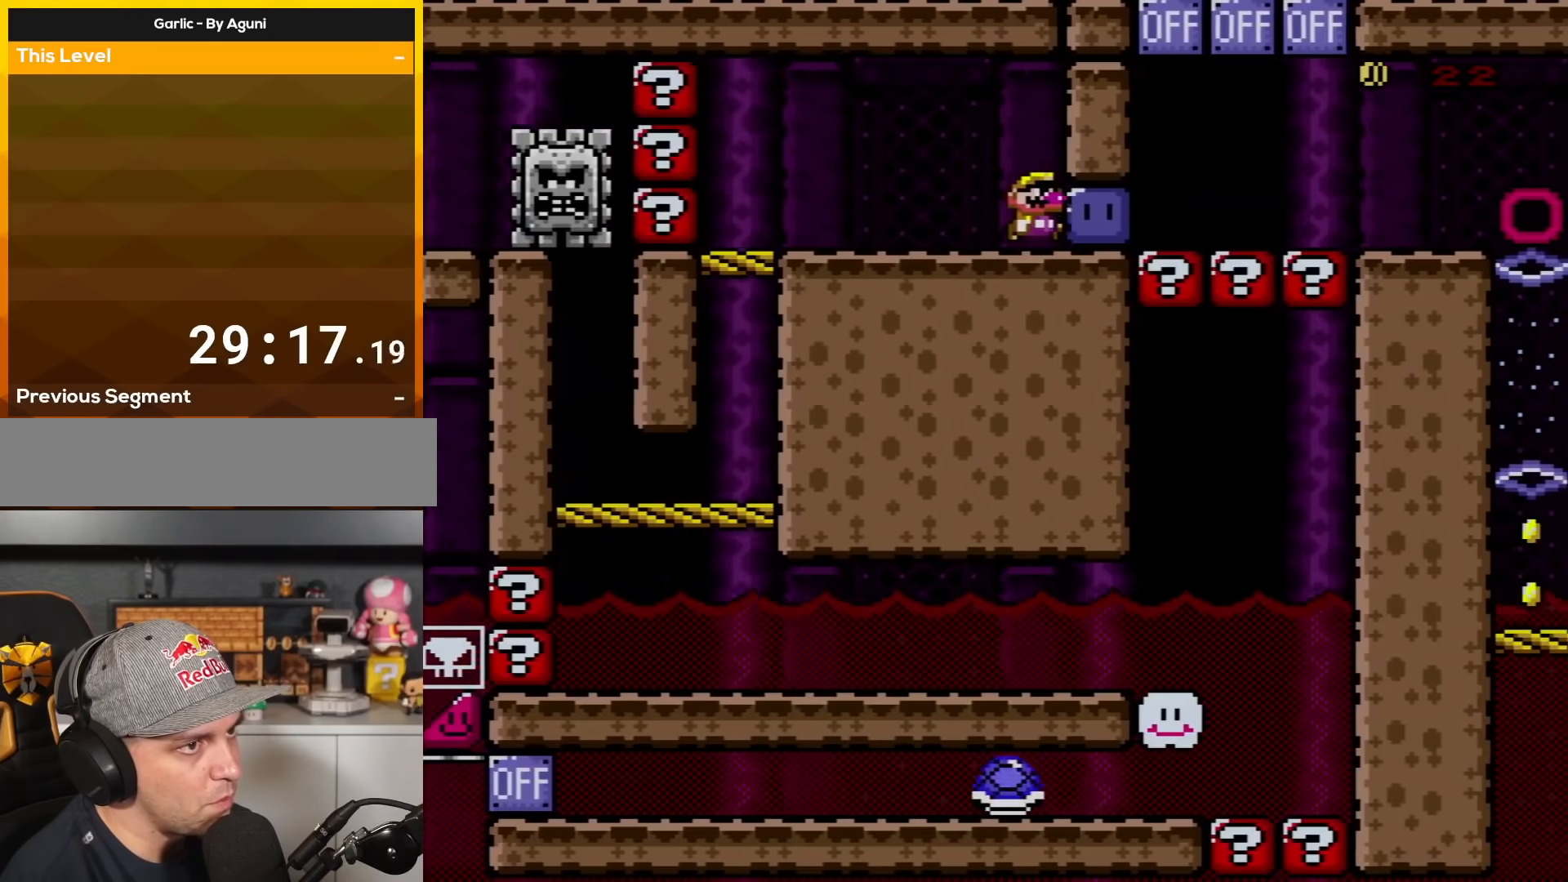
{"buttons": ["Y", "DPAD_RIGHT"], "events": [[16, "X", "up"], [116, "Y", "down"]]}
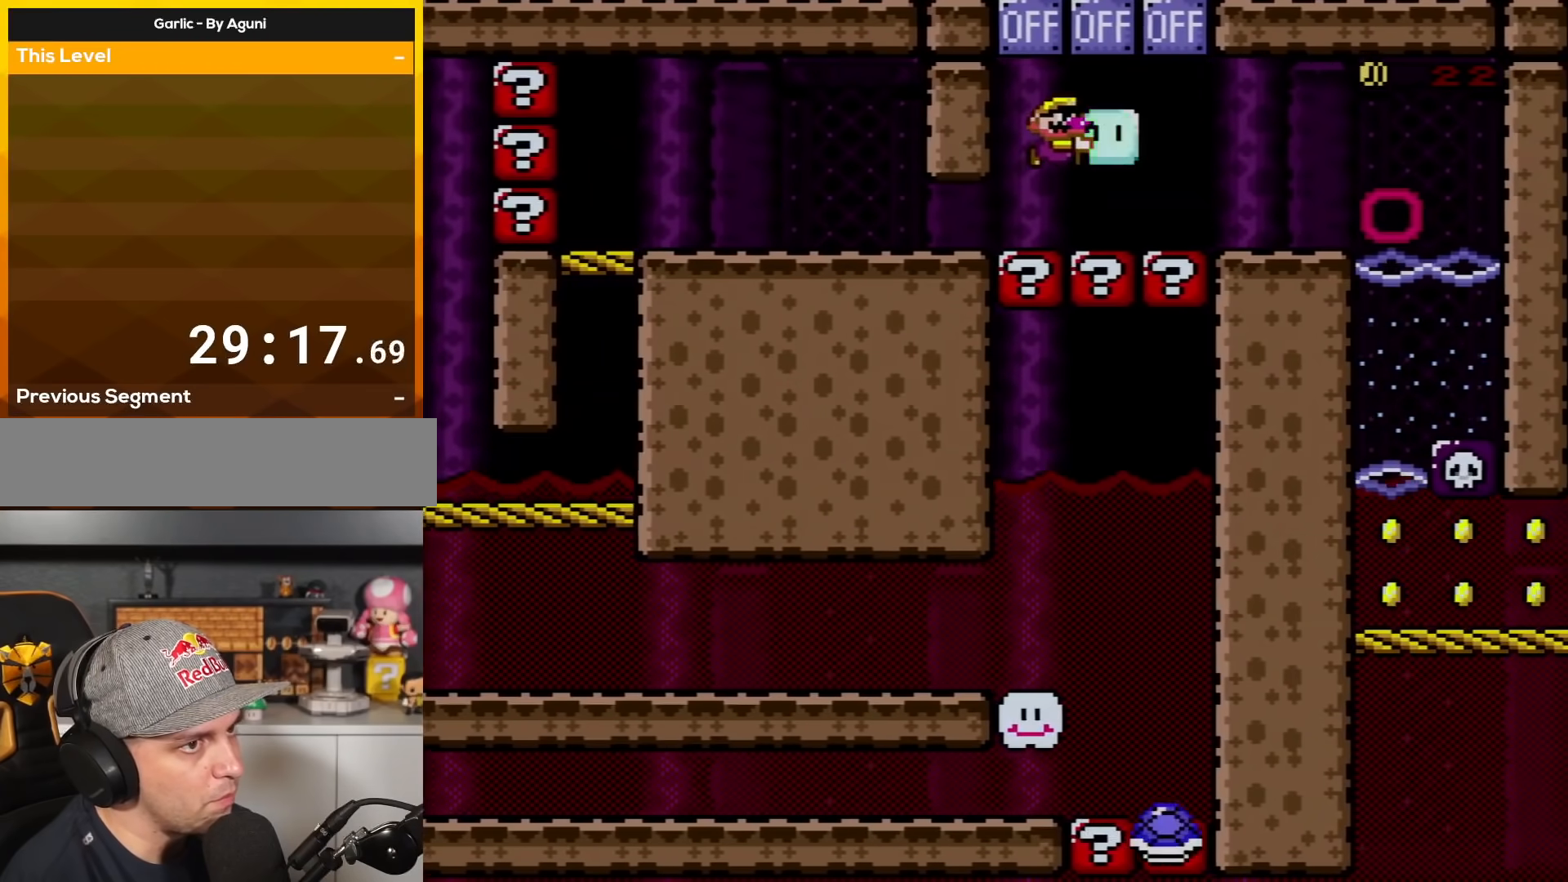
{"buttons": ["B", "Y", "DPAD_RIGHT"], "events": [[17, "B", "down"], [84, "DPAD_RIGHT", "up"], [117, "DPAD_UP", "down"], [167, "B", "up"], [167, "DPAD_RIGHT", "down"], [167, "DPAD_UP", "up"], [401, "B", "down"]]}